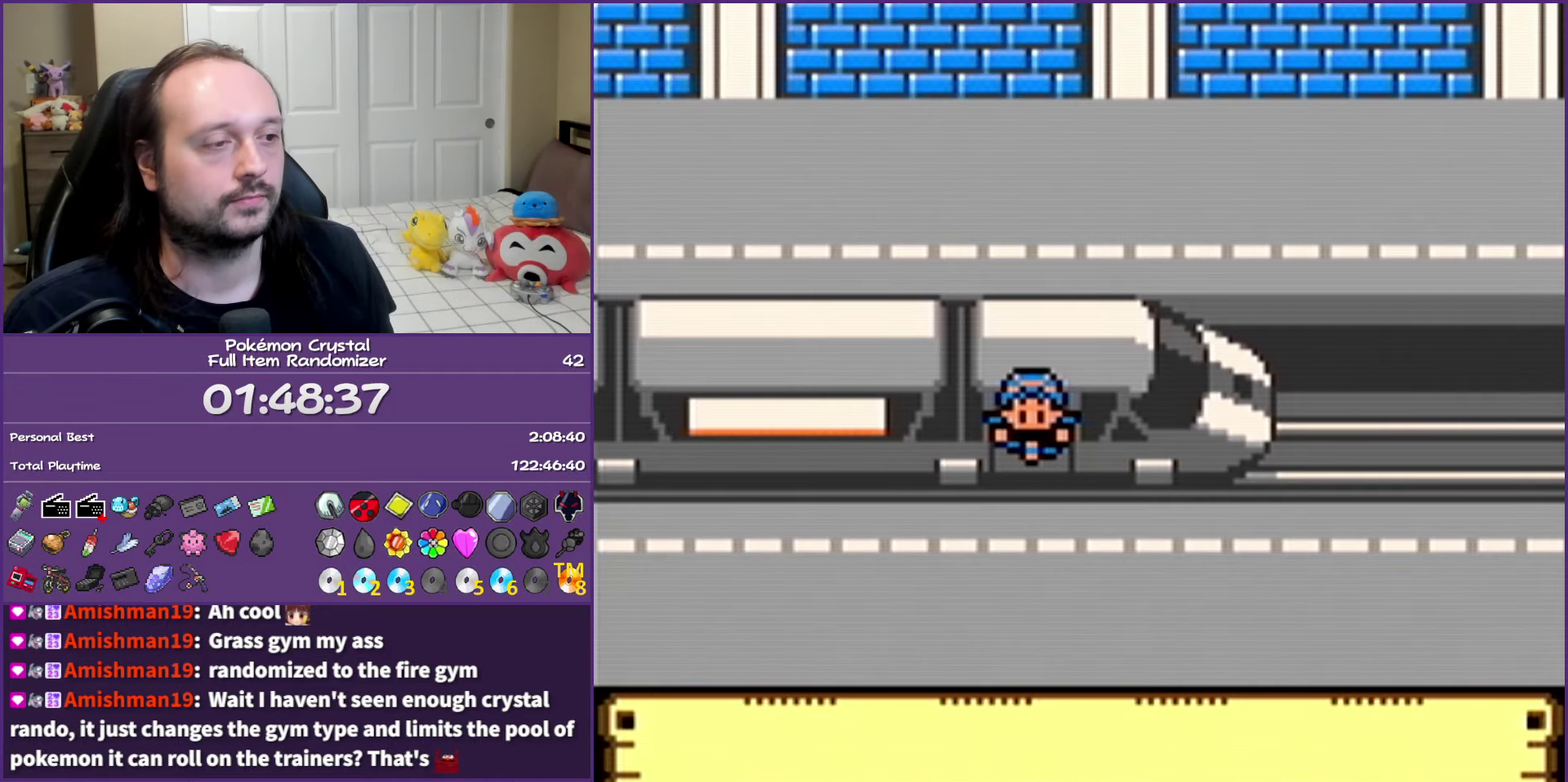
Gameplay with a controller (Nintendo layout); each line is a JSON object with the inputs held at the frame after it. "events" lists button and stick changes between this image and that frame as [ms after this image, input, new state], when the widget could be followed in between. Not read: L3 R3 left_stick right_stick.
{"buttons": ["B", "DPAD_DOWN"], "events": []}
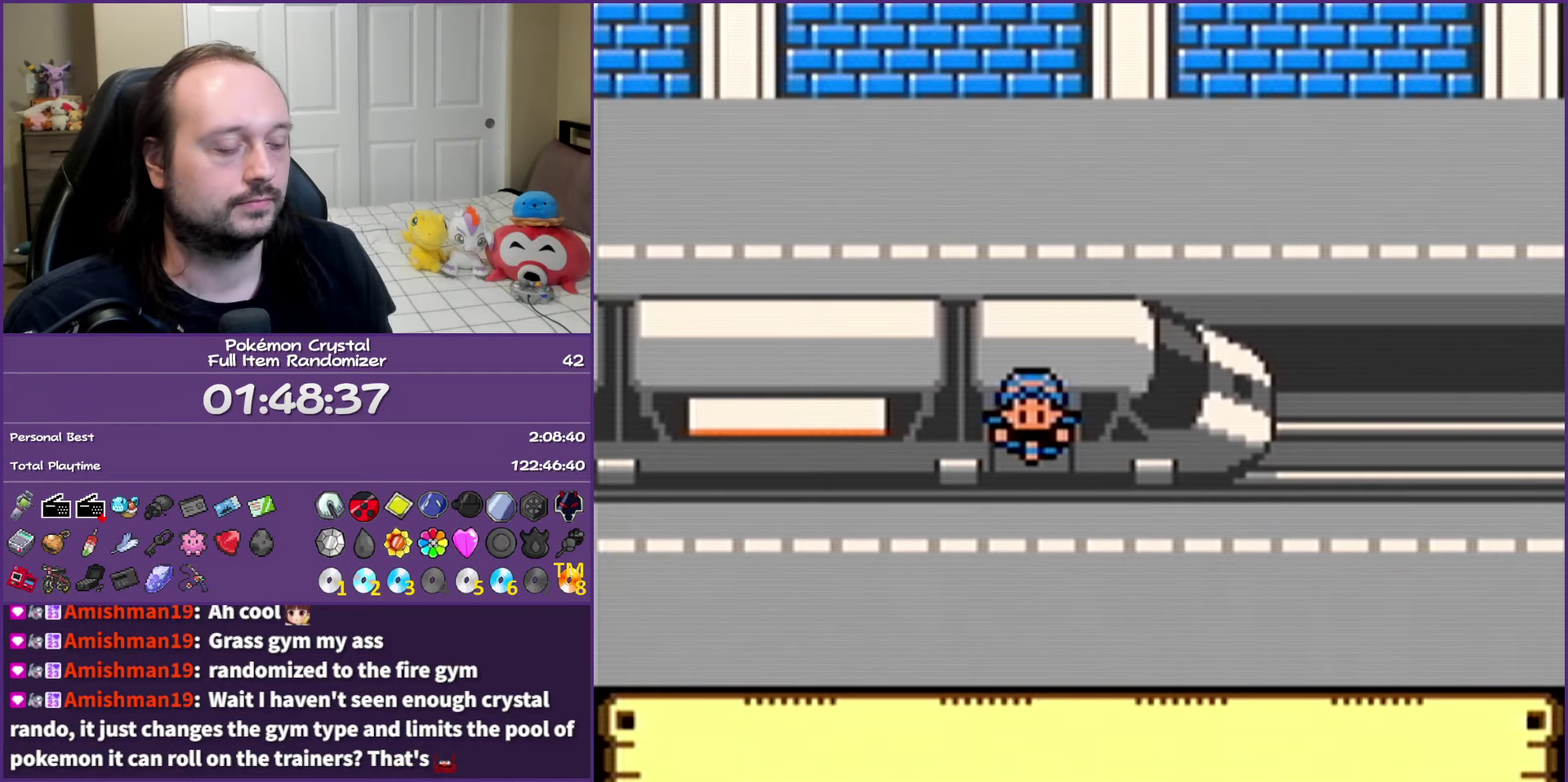
{"buttons": ["B", "DPAD_DOWN"], "events": []}
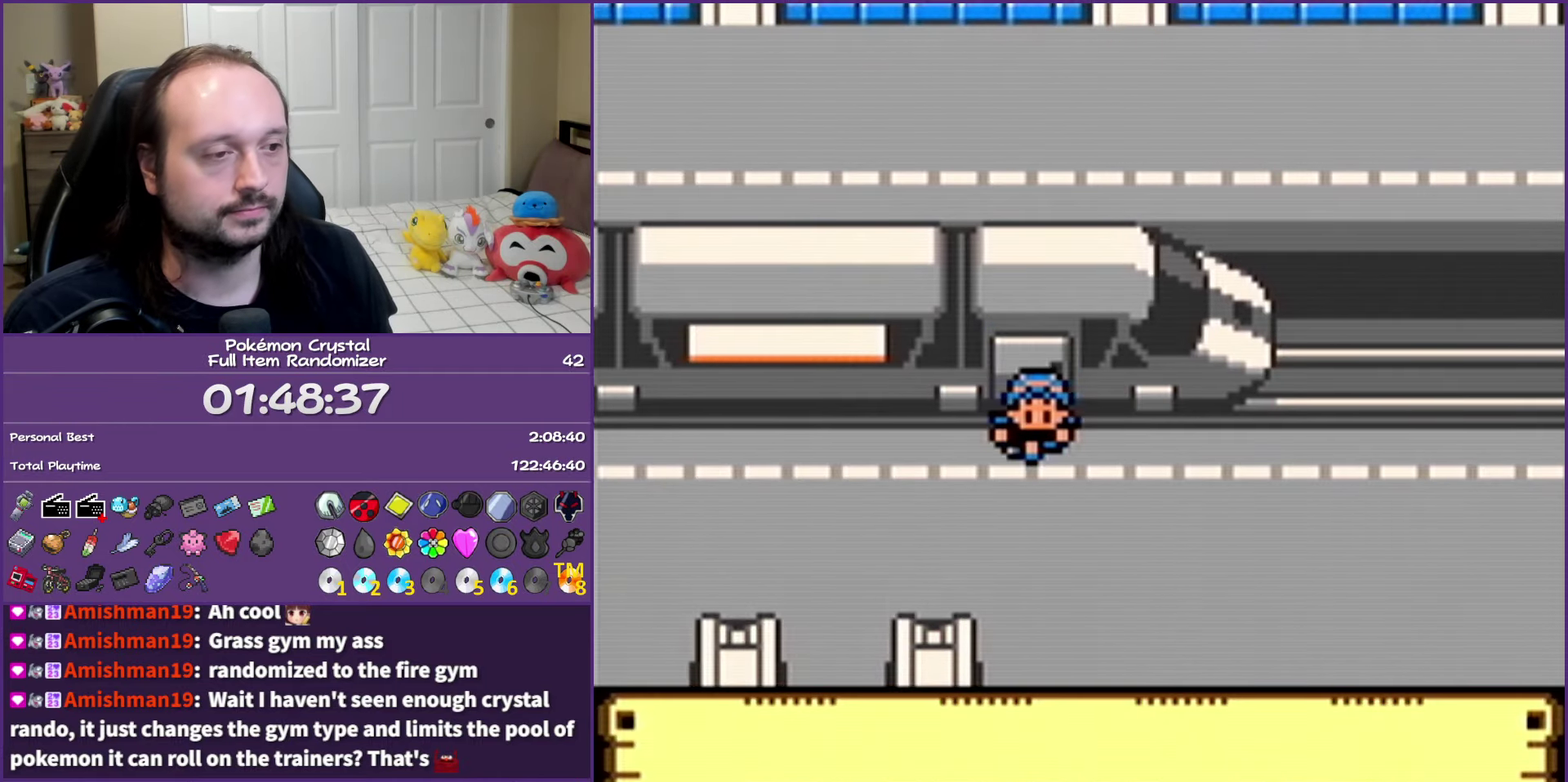
{"buttons": ["B", "DPAD_DOWN"], "events": []}
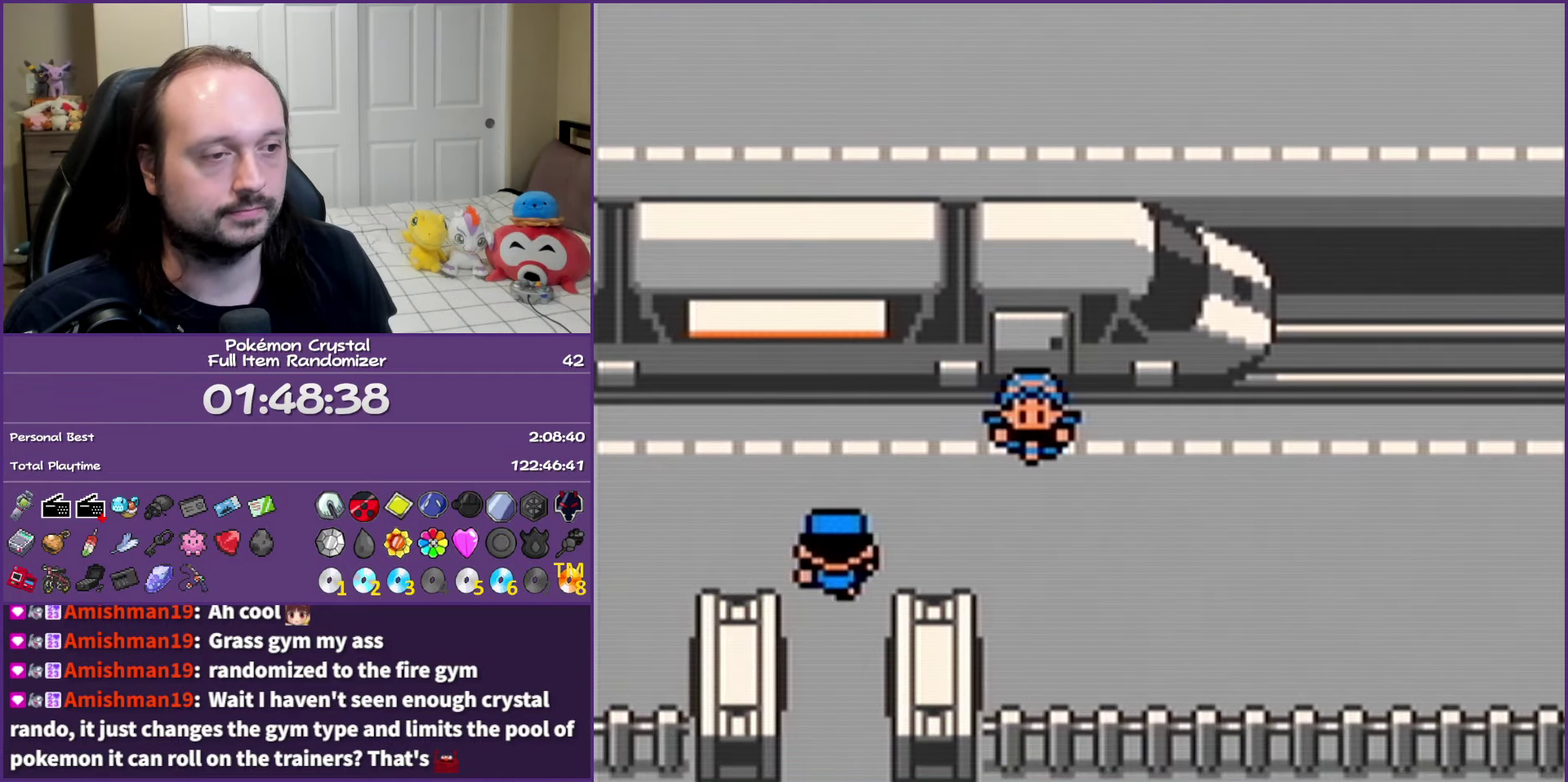
{"buttons": ["B", "DPAD_DOWN"], "events": []}
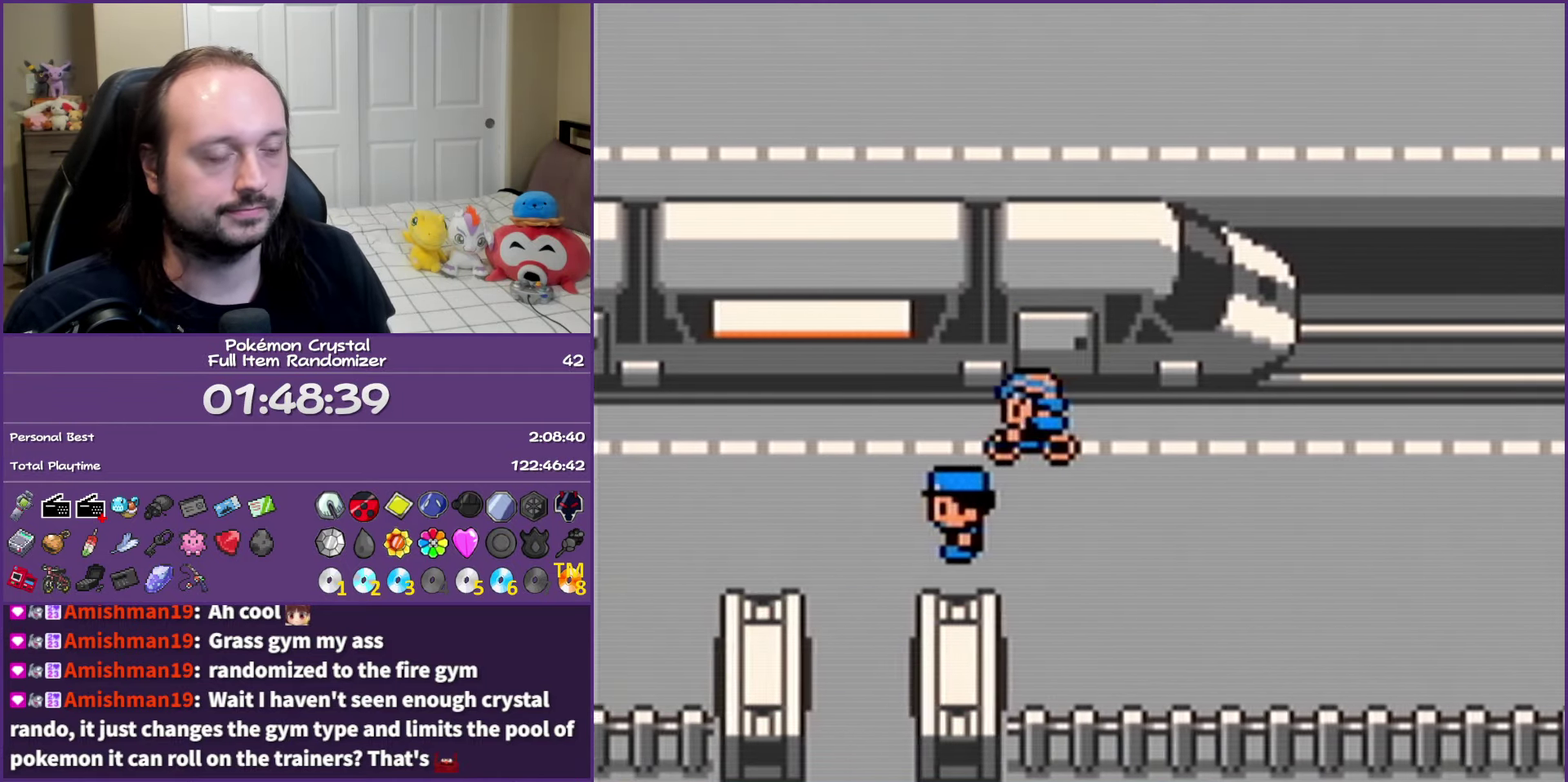
{"buttons": ["B", "DPAD_DOWN"], "events": []}
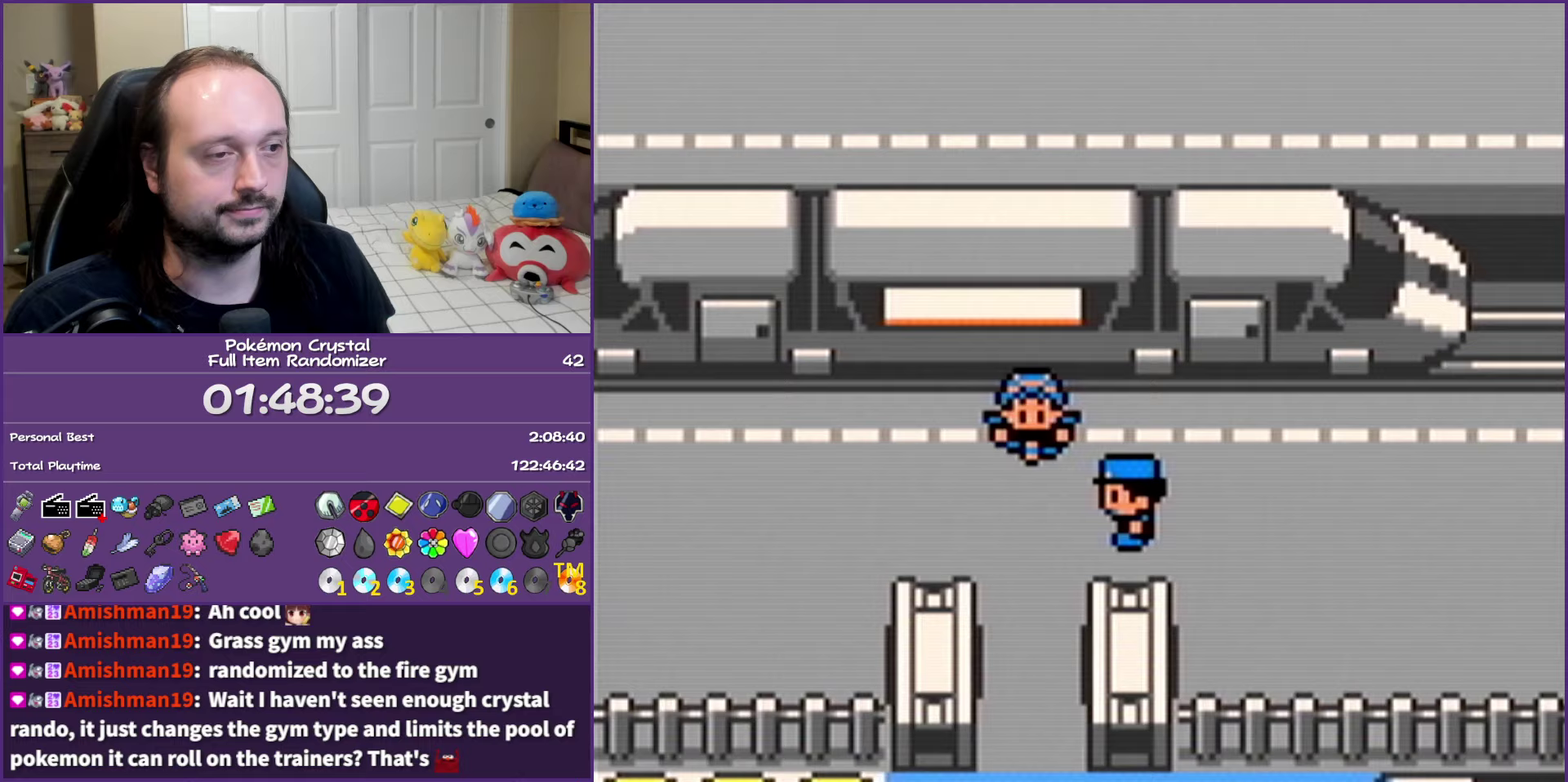
{"buttons": ["B", "DPAD_DOWN"], "events": []}
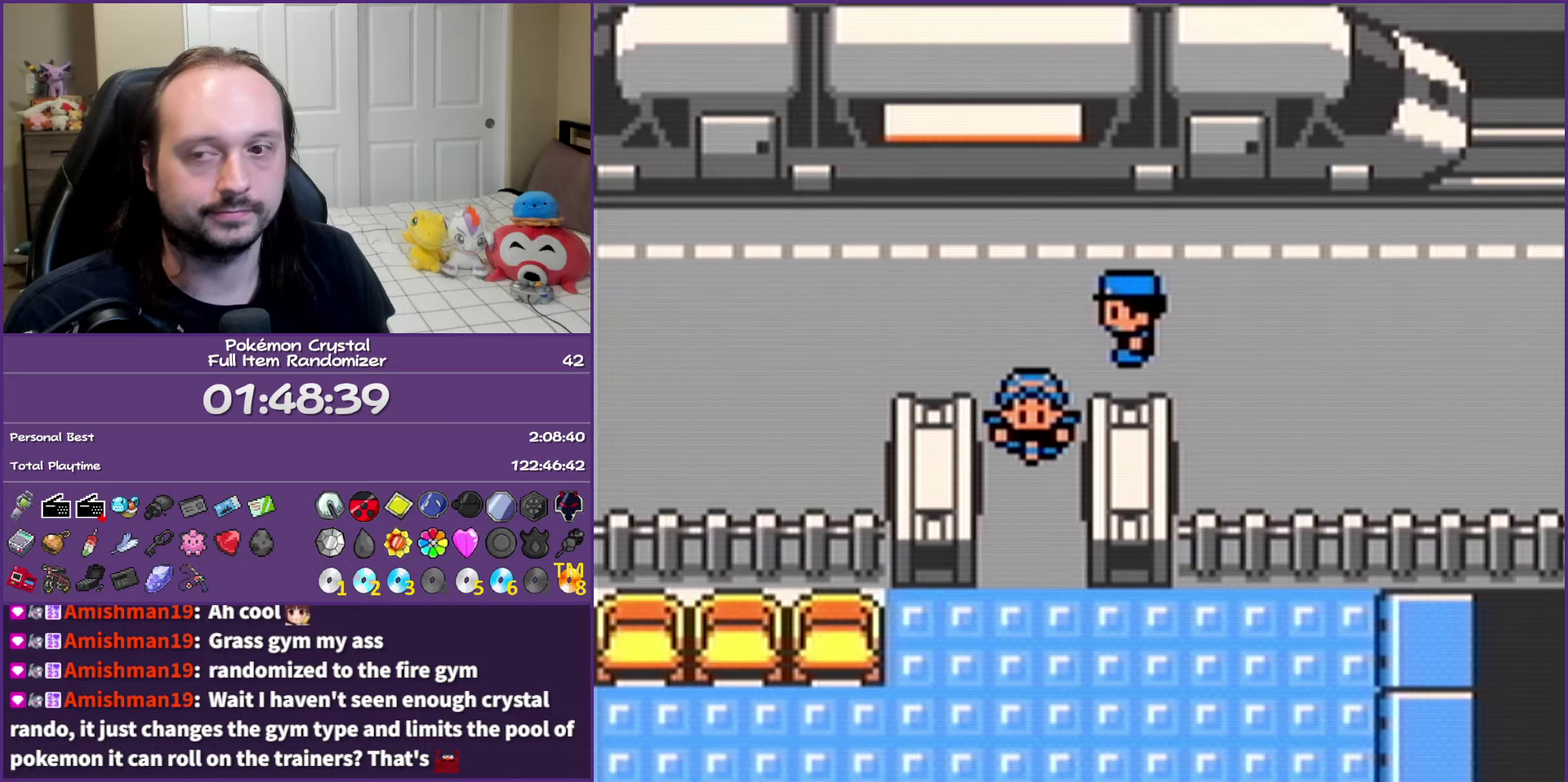
{"buttons": ["B", "DPAD_DOWN"], "events": []}
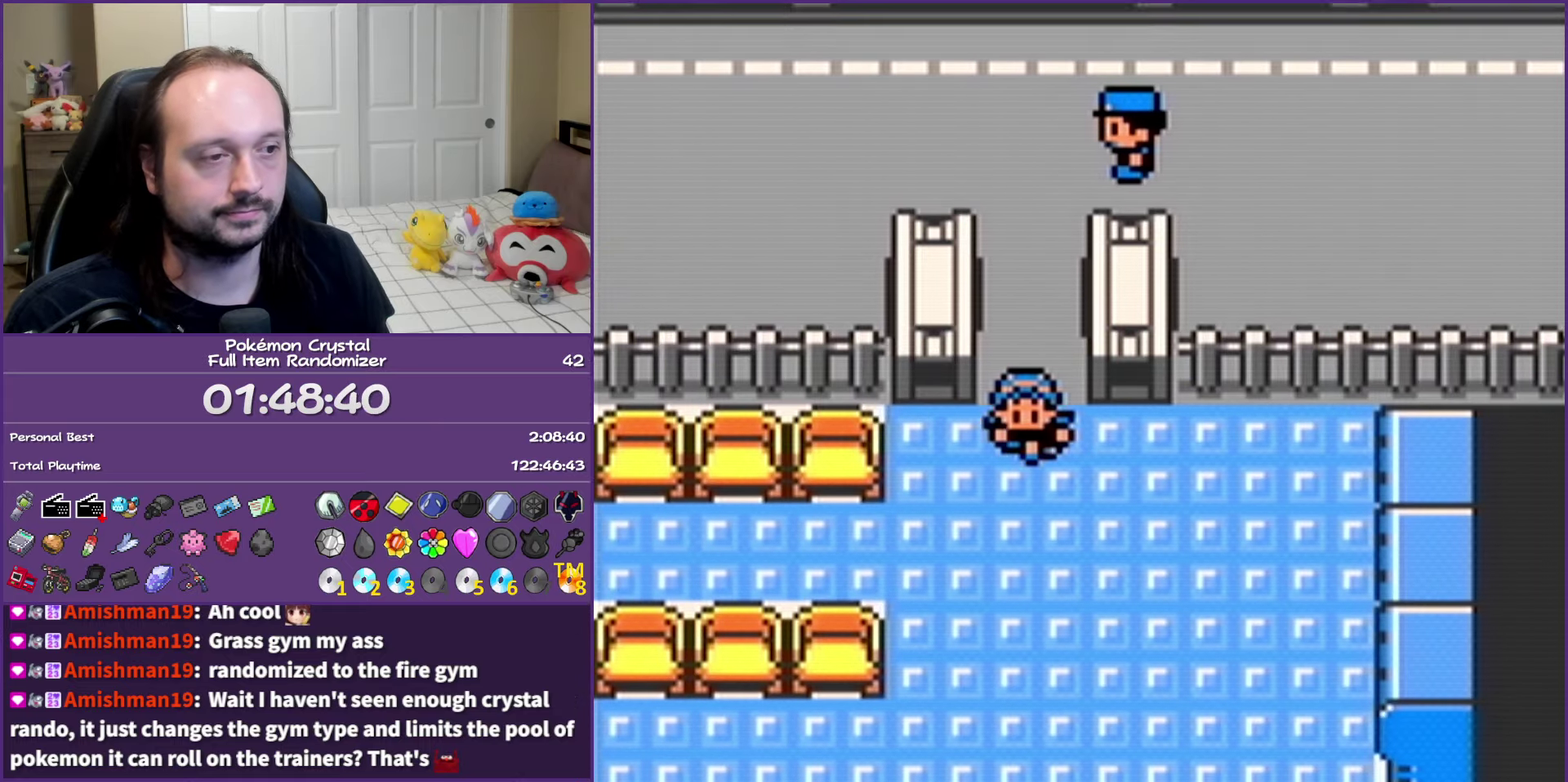
{"buttons": ["B", "DPAD_DOWN"], "events": []}
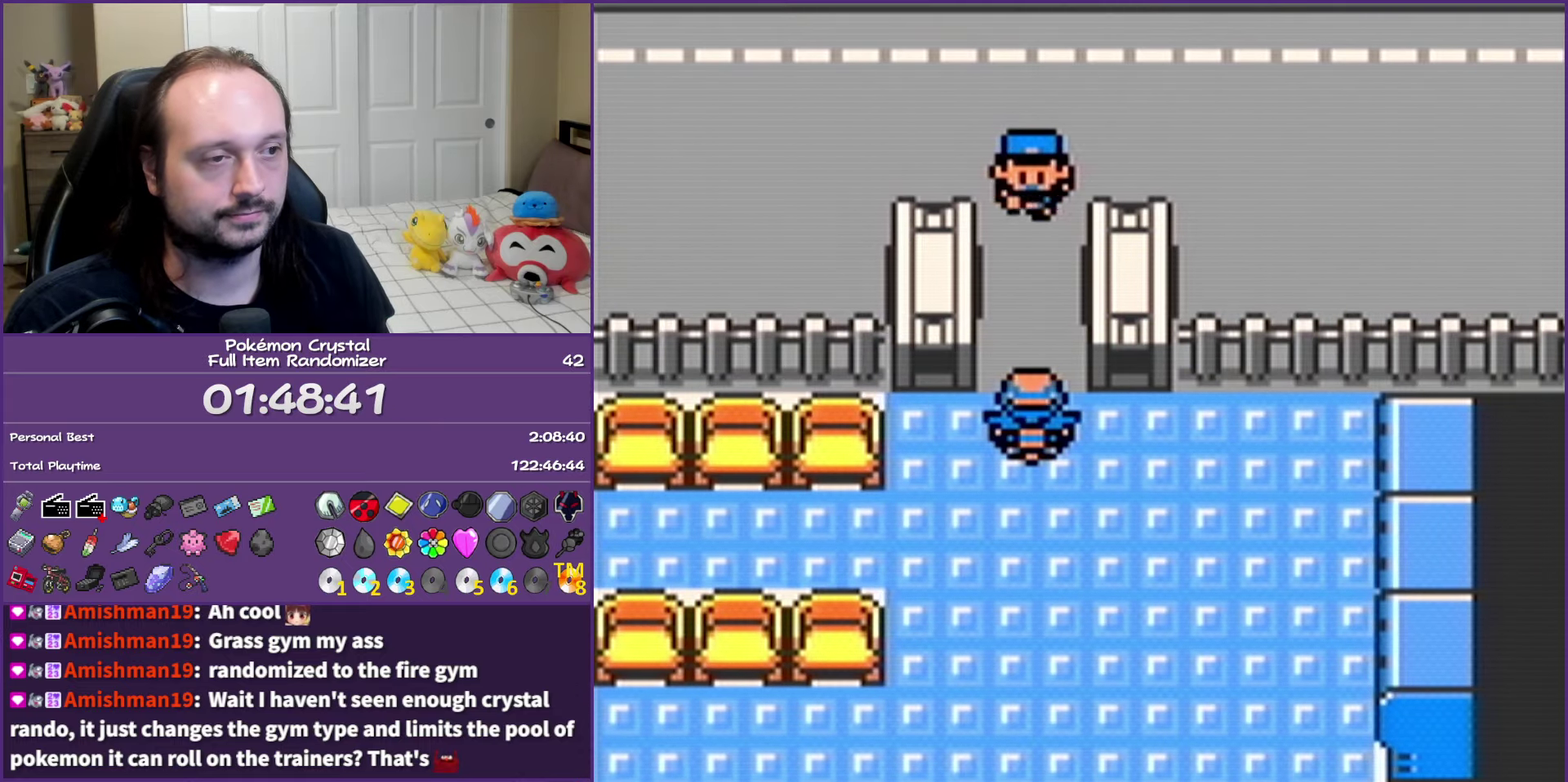
{"buttons": ["B", "DPAD_DOWN"], "events": []}
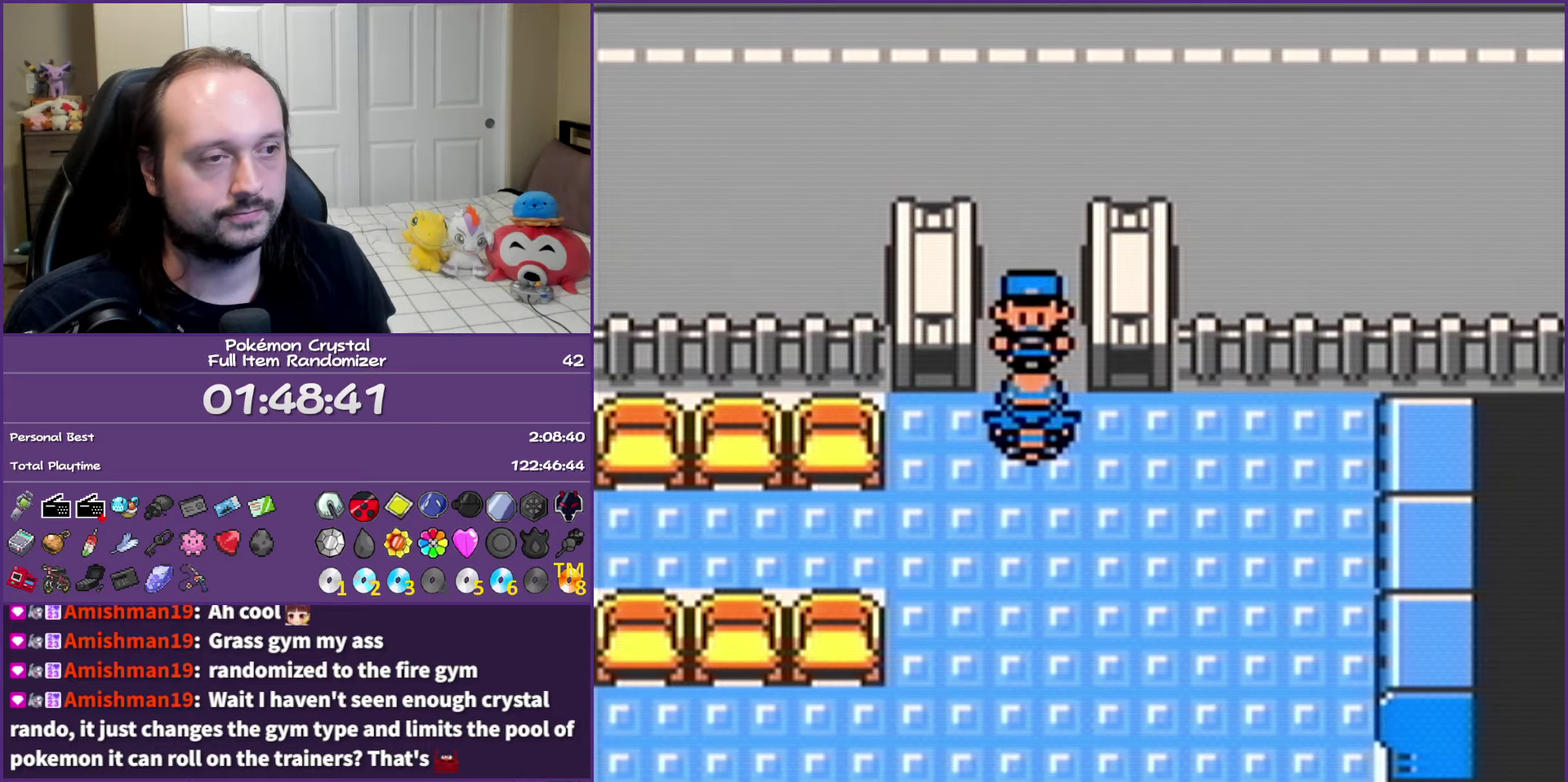
{"buttons": ["B", "DPAD_DOWN"], "events": []}
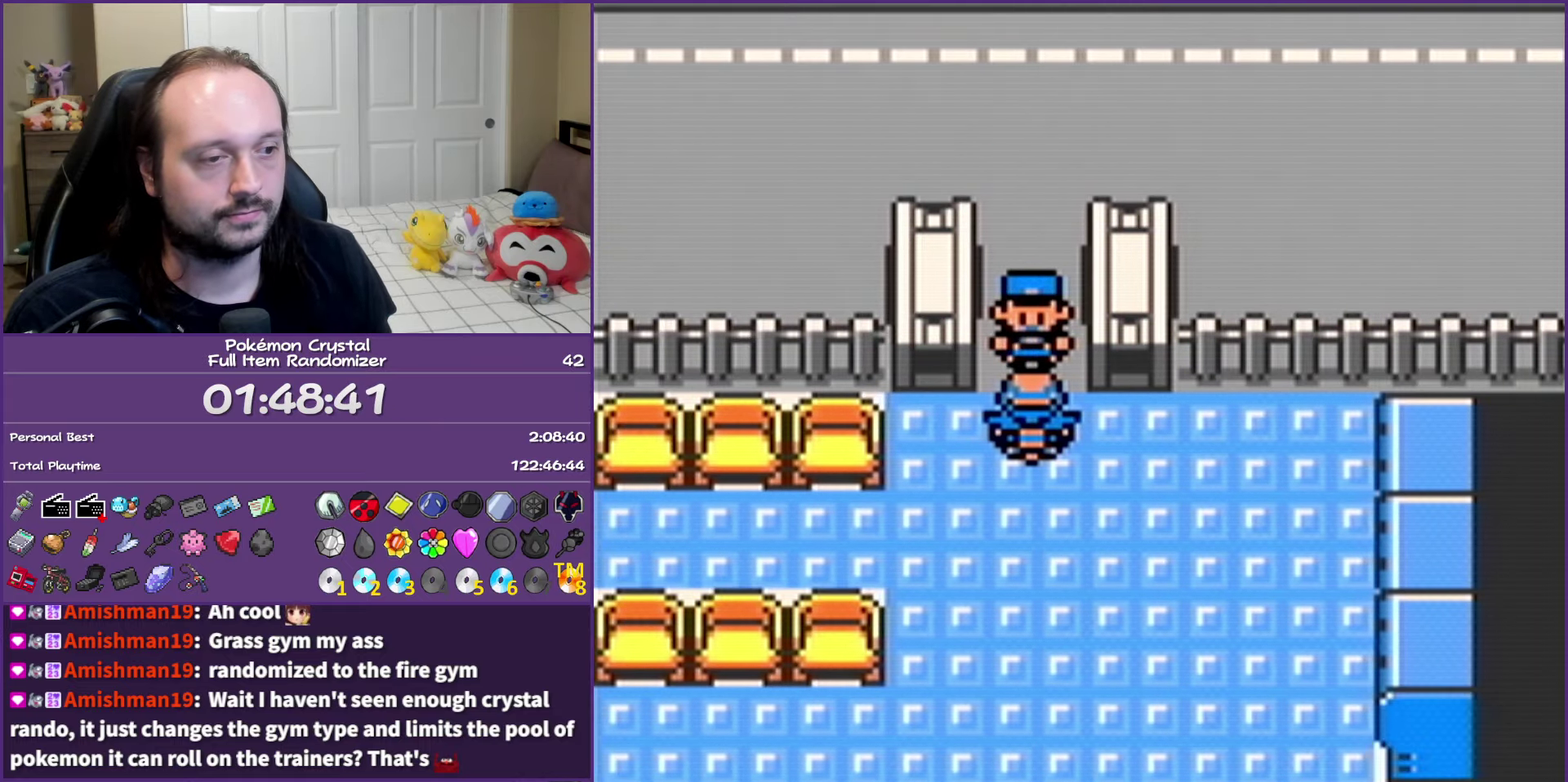
{"buttons": ["B", "DPAD_DOWN"], "events": []}
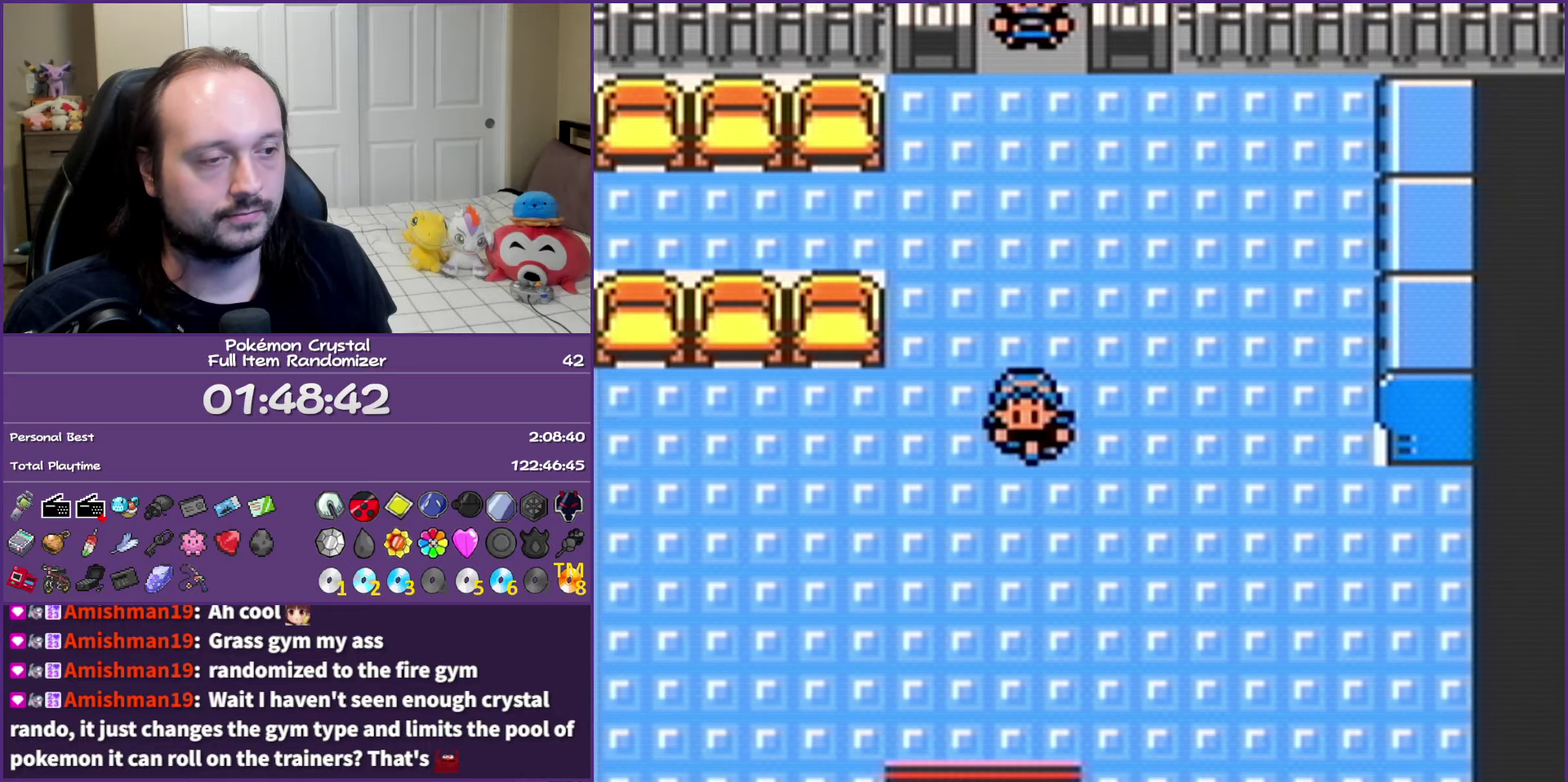
{"buttons": ["B", "DPAD_DOWN"], "events": []}
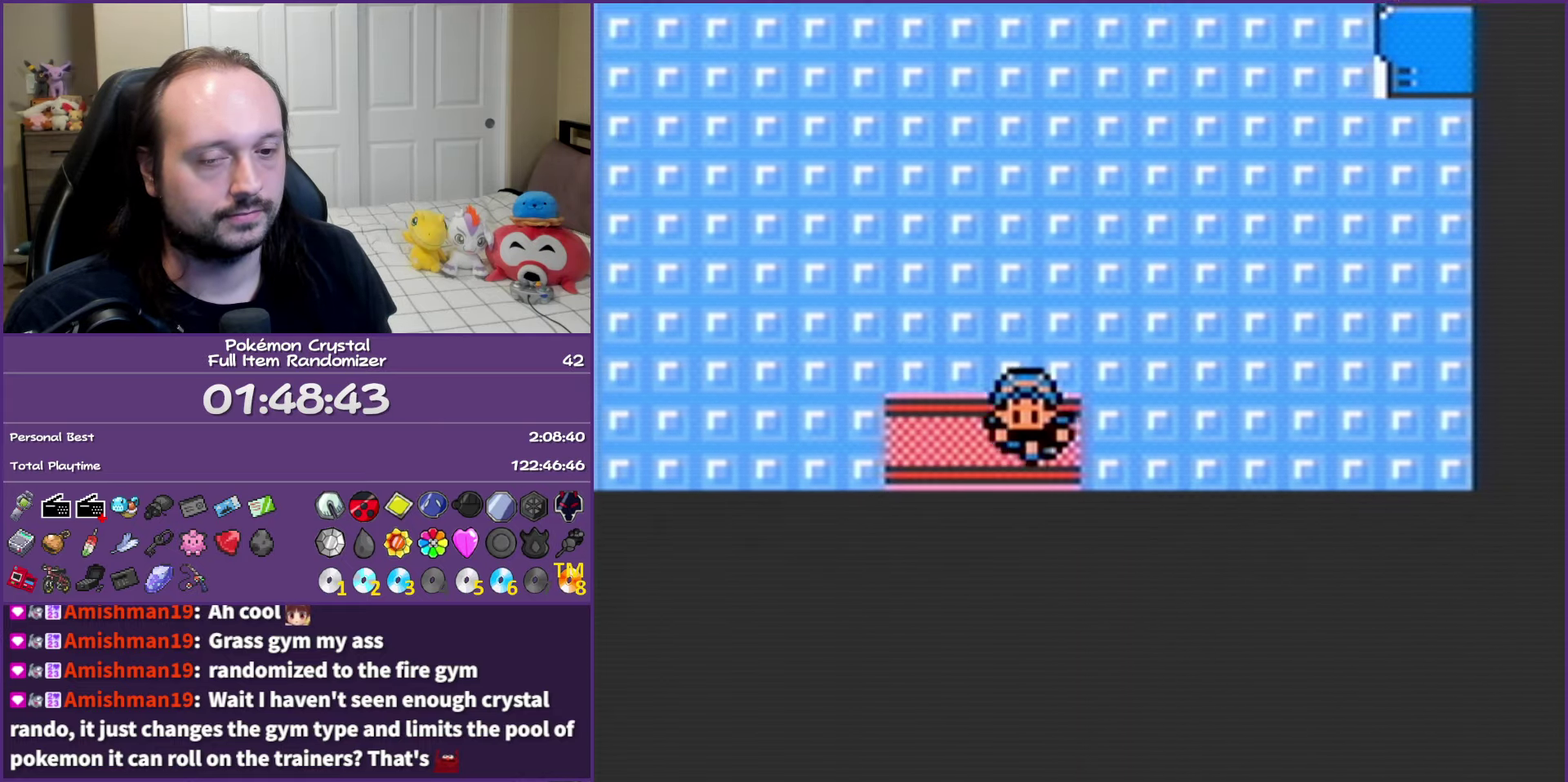
{"buttons": ["B", "DPAD_RIGHT"], "events": [[100, "DPAD_DOWN", "up"], [317, "DPAD_RIGHT", "down"]]}
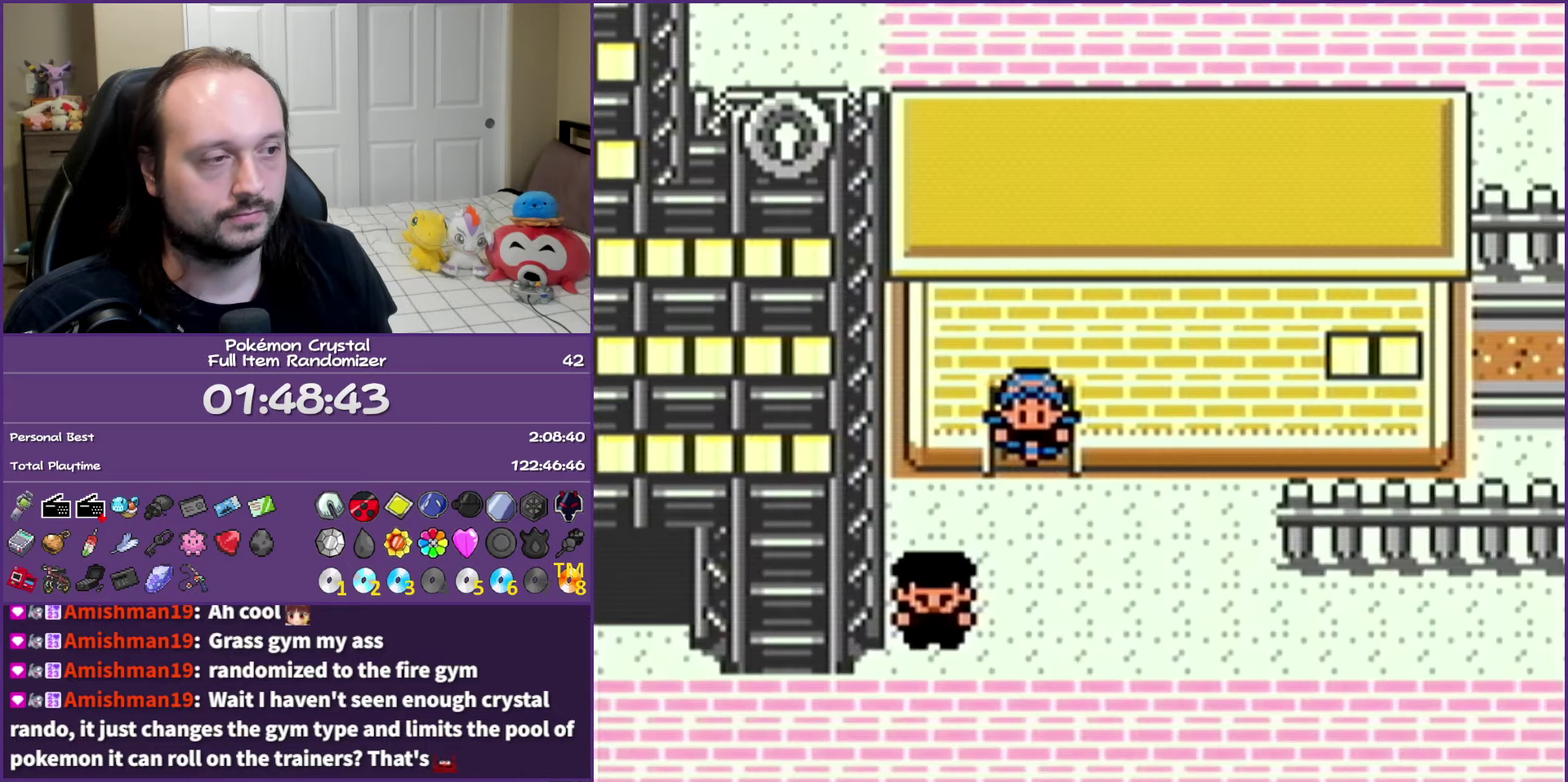
{"buttons": ["B", "DPAD_RIGHT"], "events": [[317, "DPAD_DOWN", "down"], [467, "DPAD_DOWN", "up"]]}
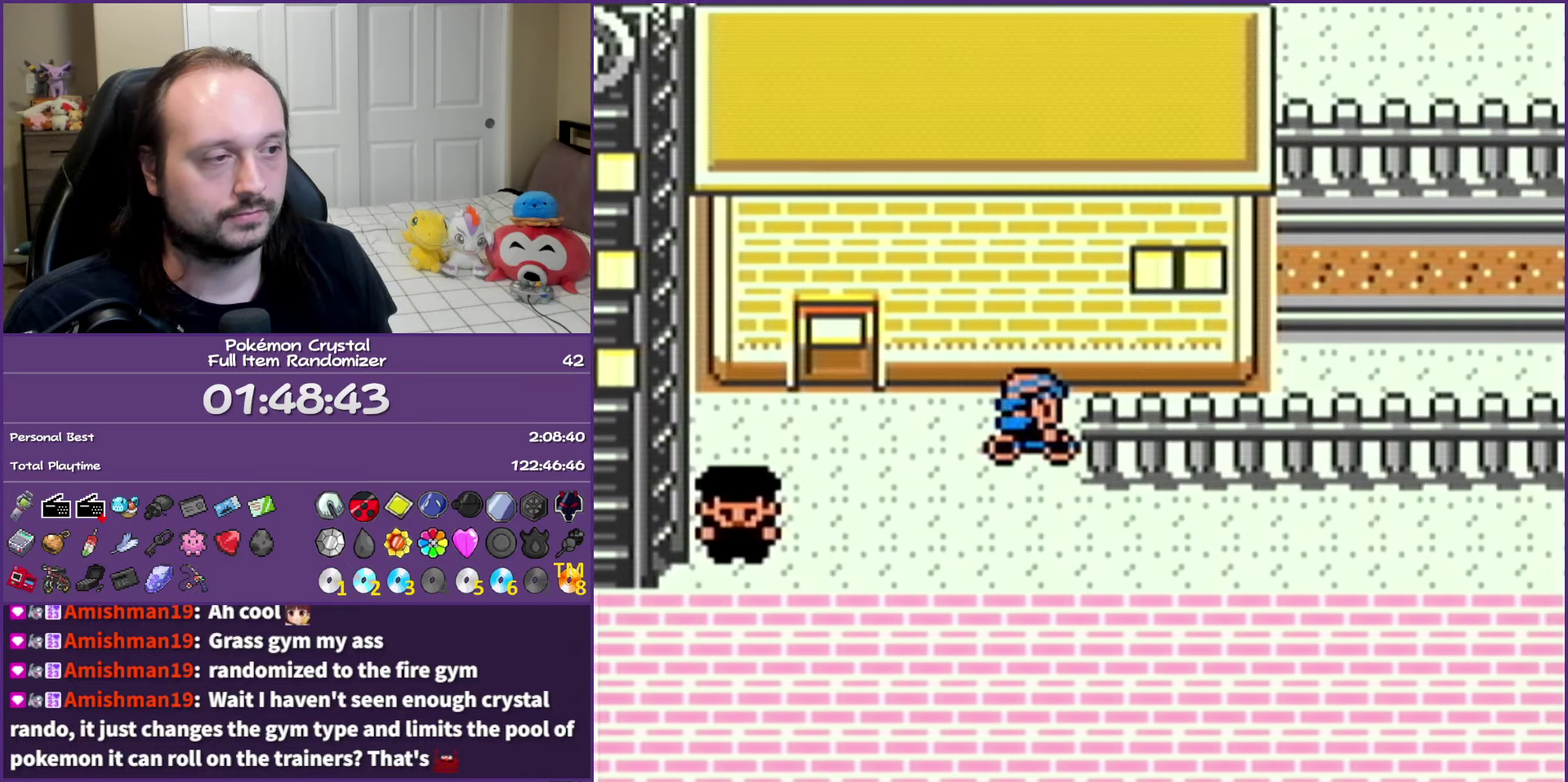
{"buttons": ["B", "DPAD_RIGHT"], "events": []}
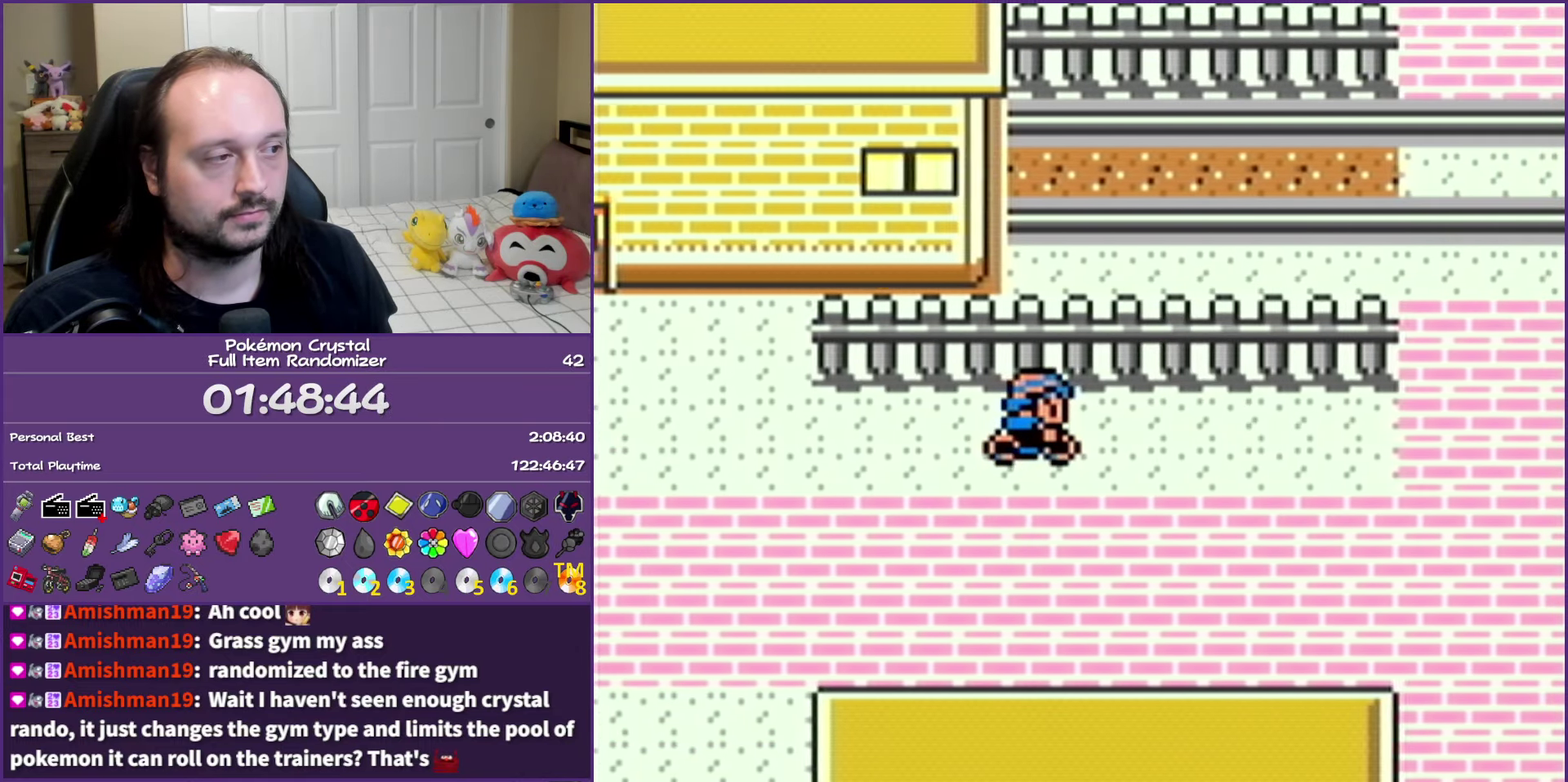
{"buttons": ["B", "DPAD_UP"], "events": [[450, "DPAD_RIGHT", "up"], [450, "DPAD_UP", "down"]]}
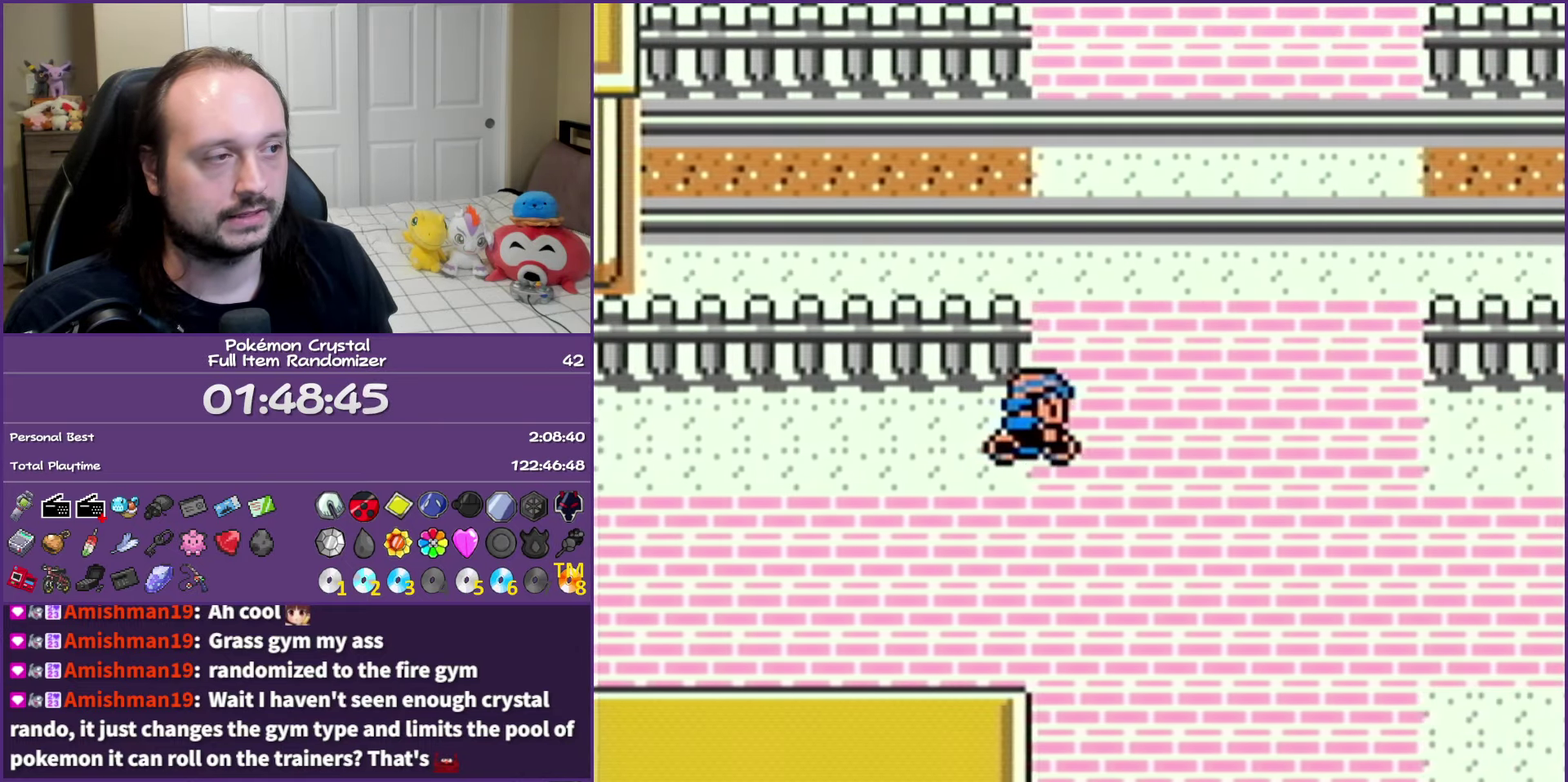
{"buttons": ["B", "DPAD_UP"], "events": []}
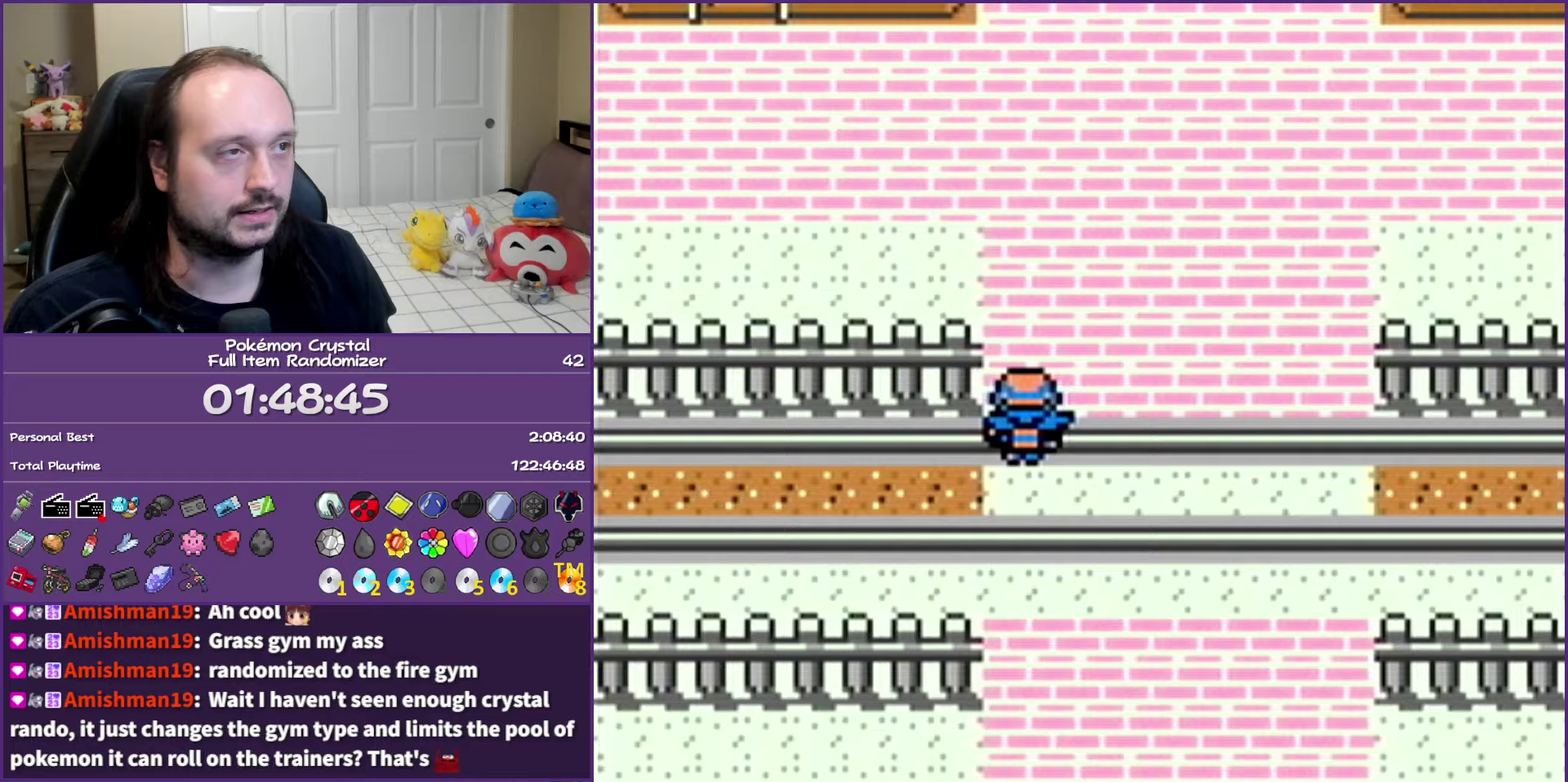
{"buttons": ["B", "DPAD_UP"], "events": []}
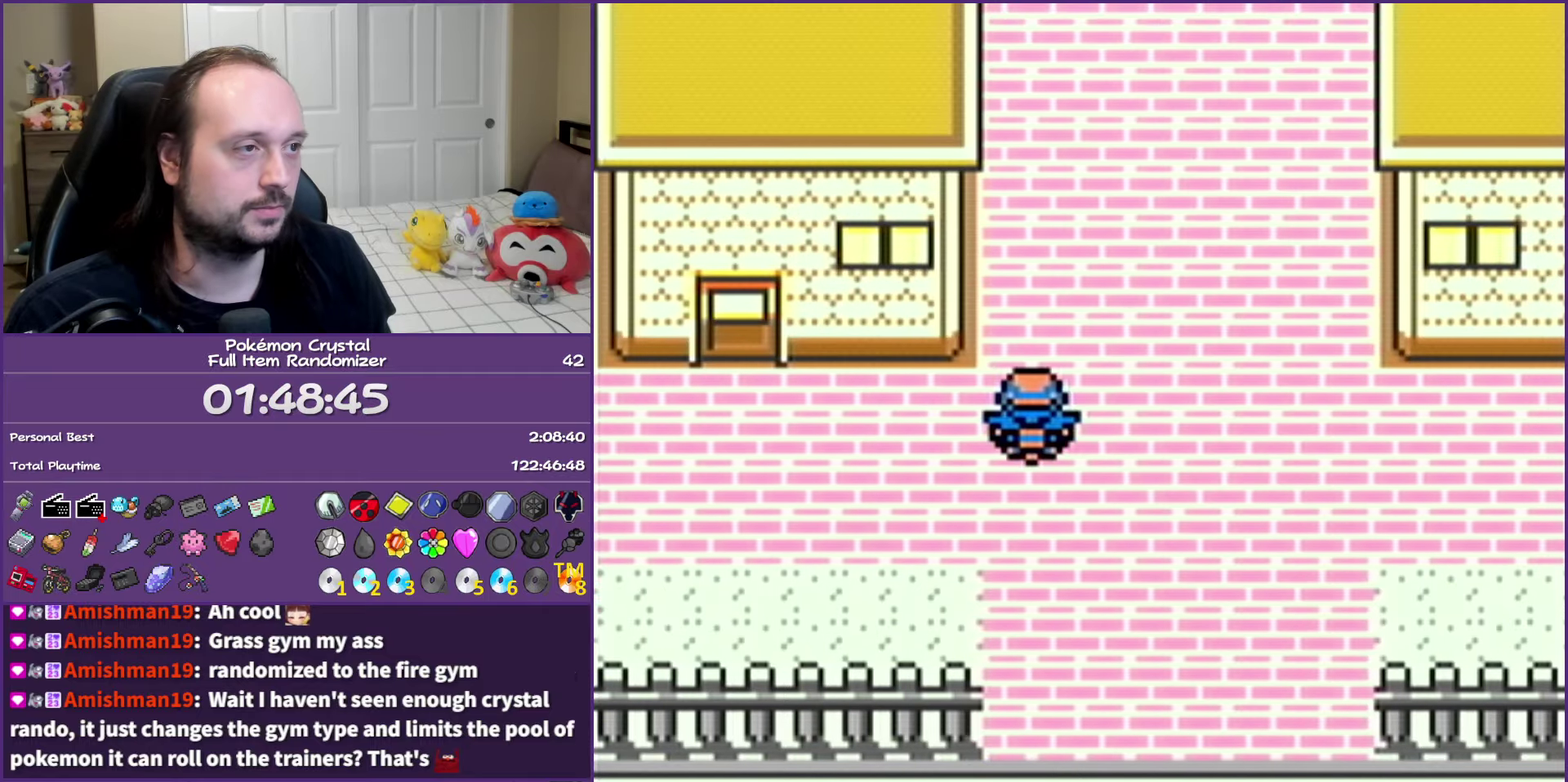
{"buttons": ["B", "DPAD_UP"], "events": [[200, "DPAD_RIGHT", "down"], [233, "DPAD_UP", "up"], [350, "DPAD_UP", "down"], [383, "DPAD_RIGHT", "up"]]}
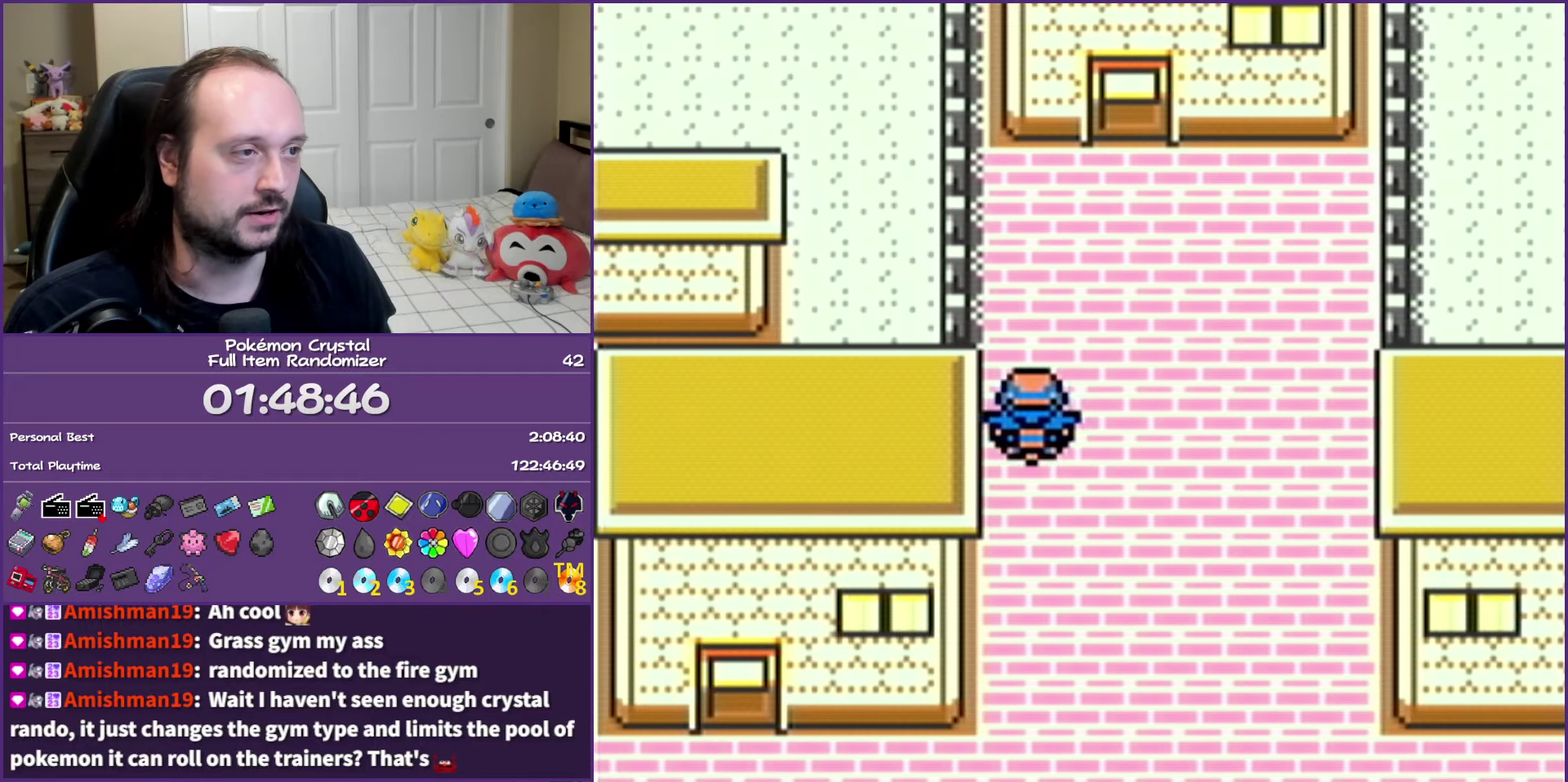
{"buttons": ["B", "DPAD_UP"], "events": [[133, "DPAD_RIGHT", "down"], [133, "DPAD_UP", "up"], [283, "DPAD_UP", "down"], [317, "DPAD_RIGHT", "up"]]}
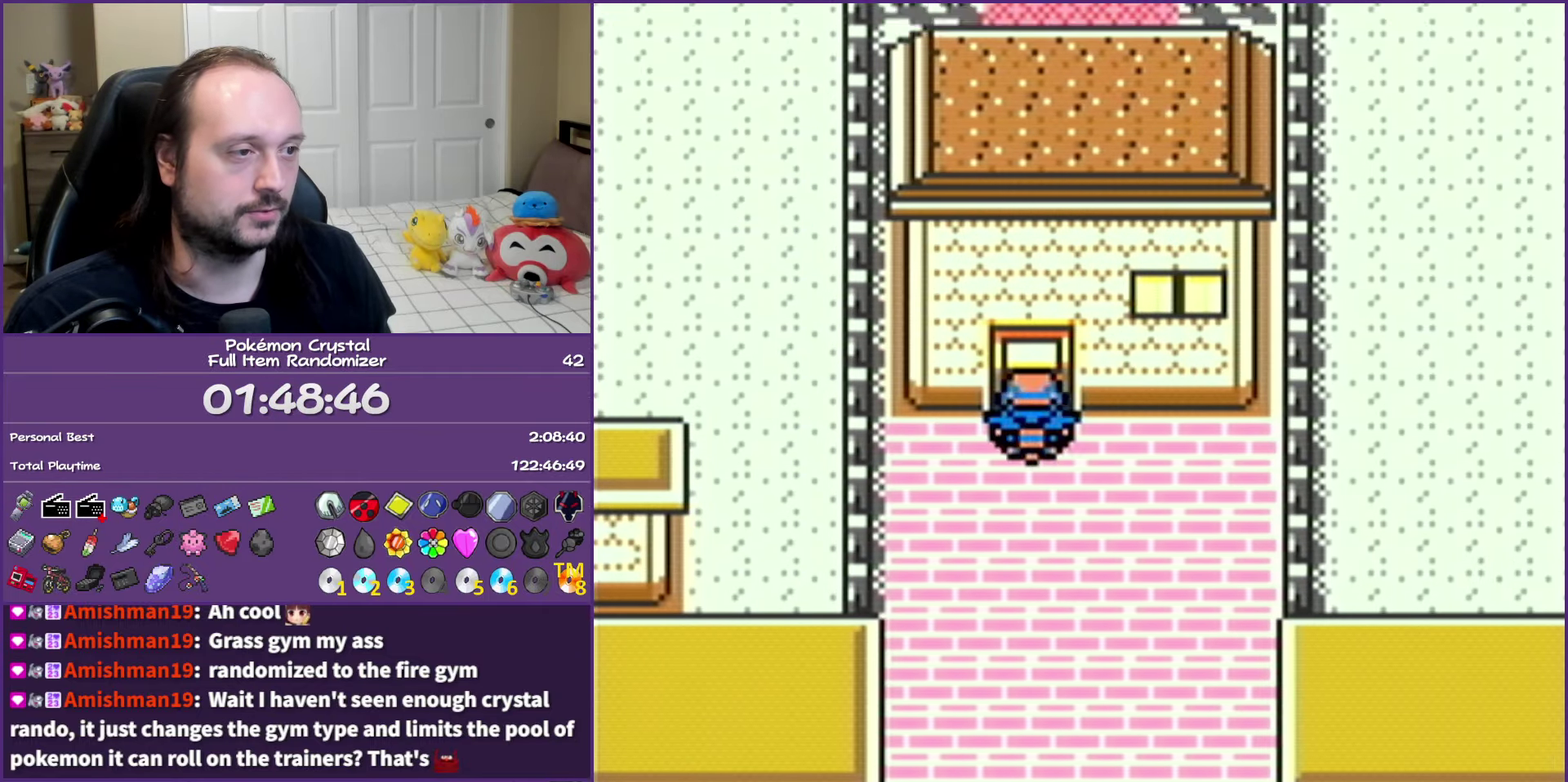
{"buttons": ["B", "DPAD_UP"], "events": []}
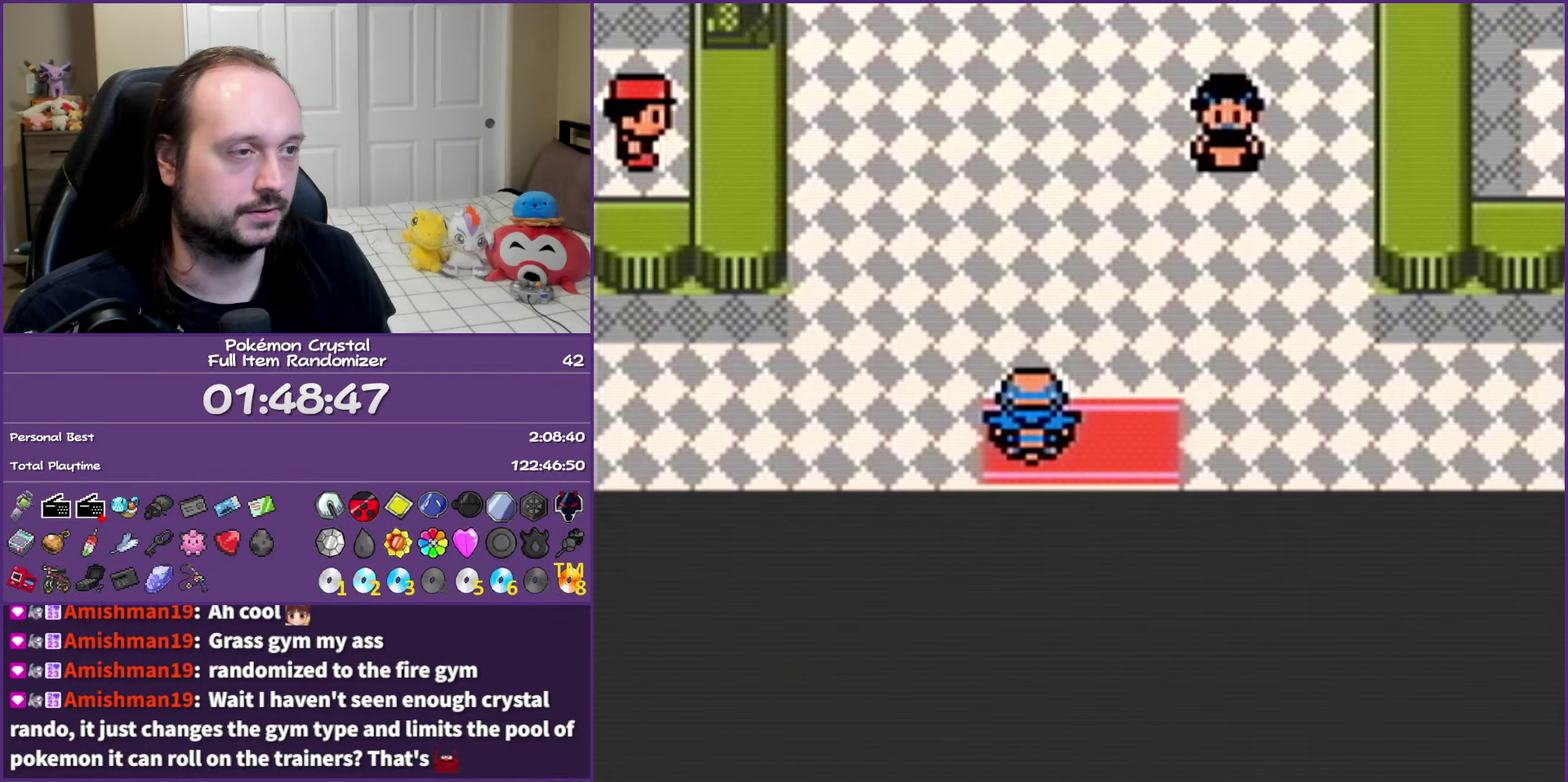
{"buttons": ["B", "DPAD_LEFT"], "events": [[317, "DPAD_UP", "up"], [333, "DPAD_LEFT", "down"]]}
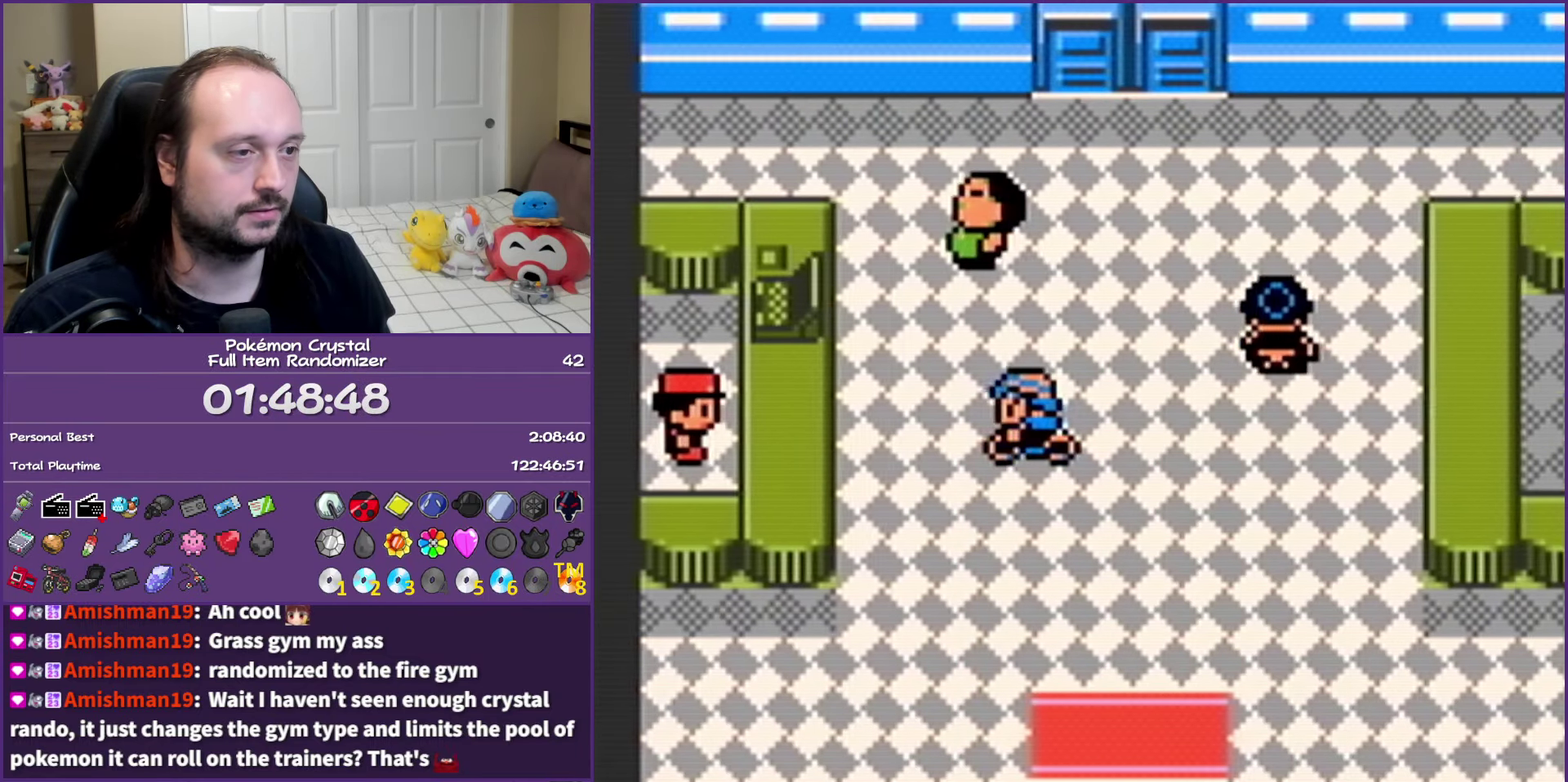
{"buttons": ["B"], "events": [[150, "A", "down"], [183, "DPAD_LEFT", "up"], [350, "A", "up"]]}
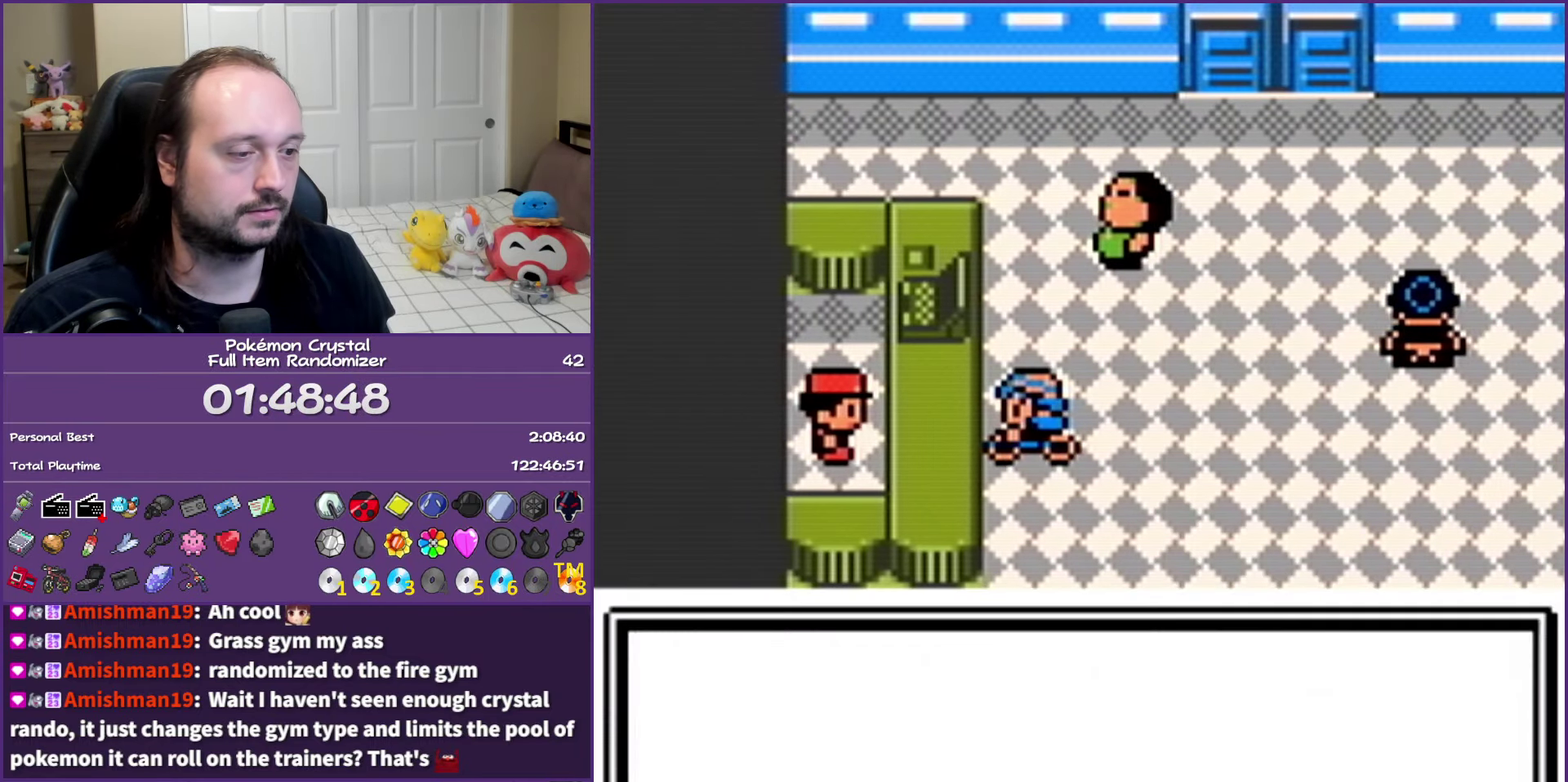
{"buttons": ["B", "DPAD_RIGHT"], "events": [[17, "DPAD_RIGHT", "down"]]}
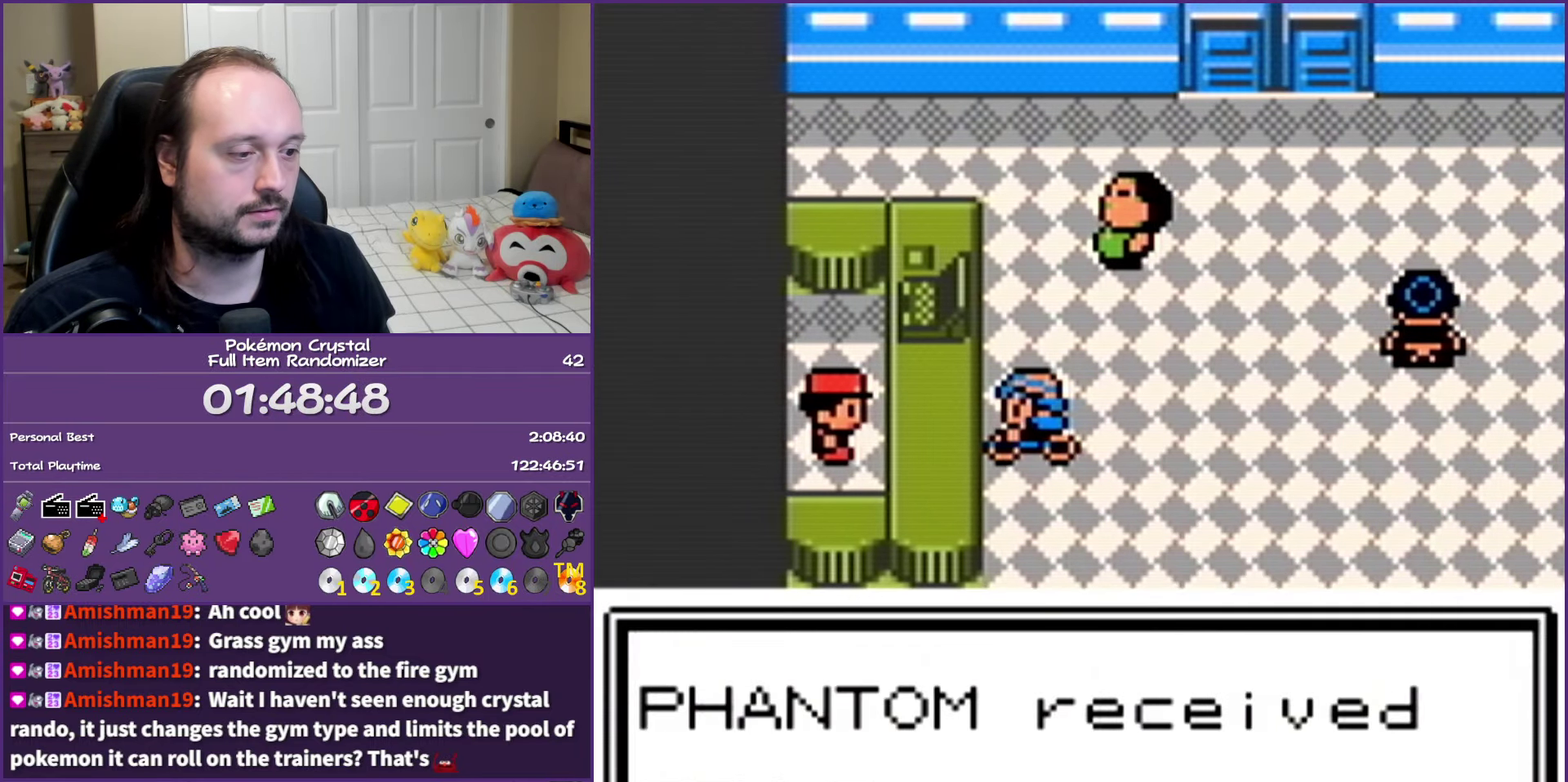
{"buttons": ["B", "DPAD_RIGHT"], "events": []}
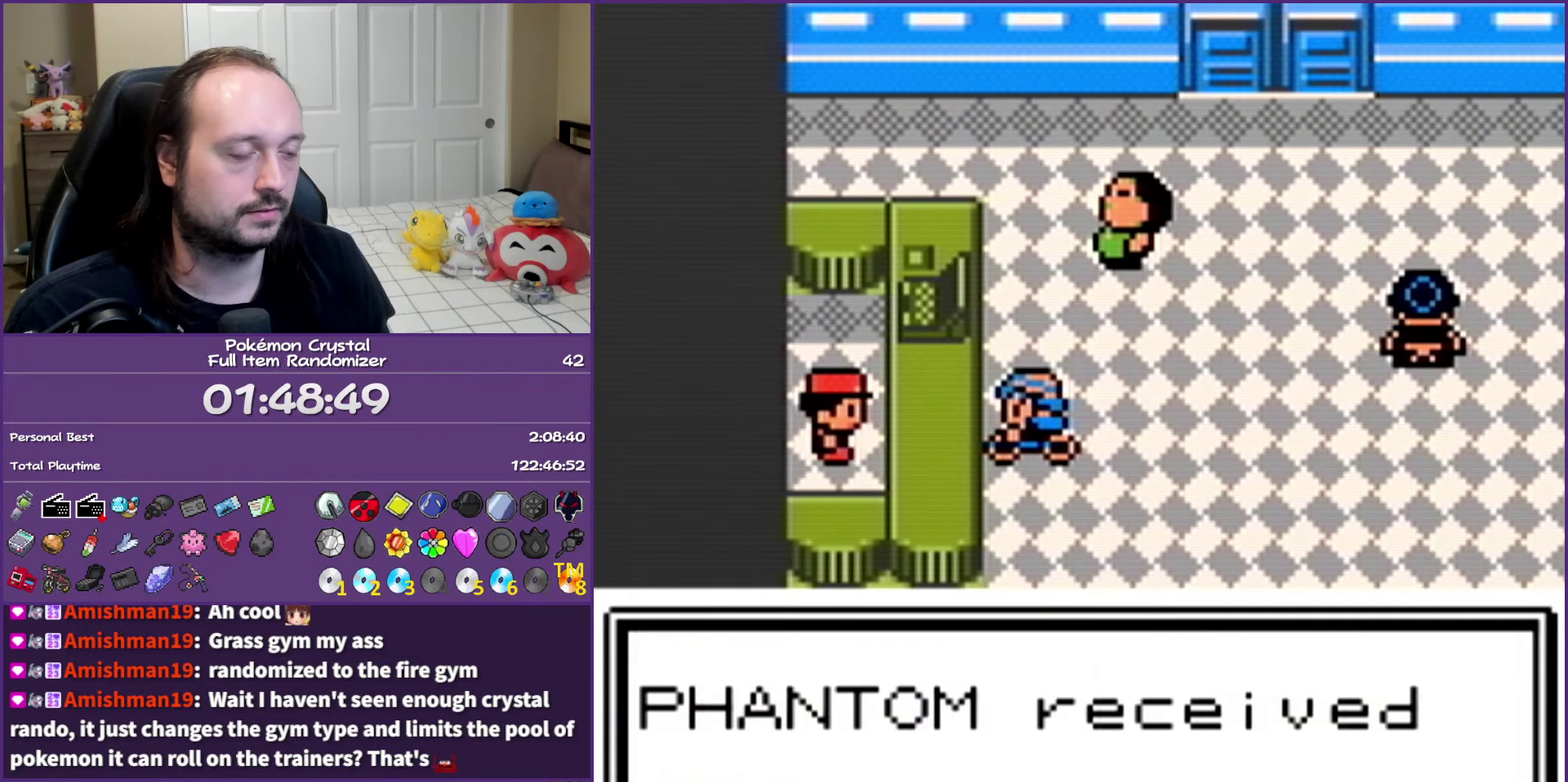
{"buttons": ["B", "DPAD_RIGHT"], "events": []}
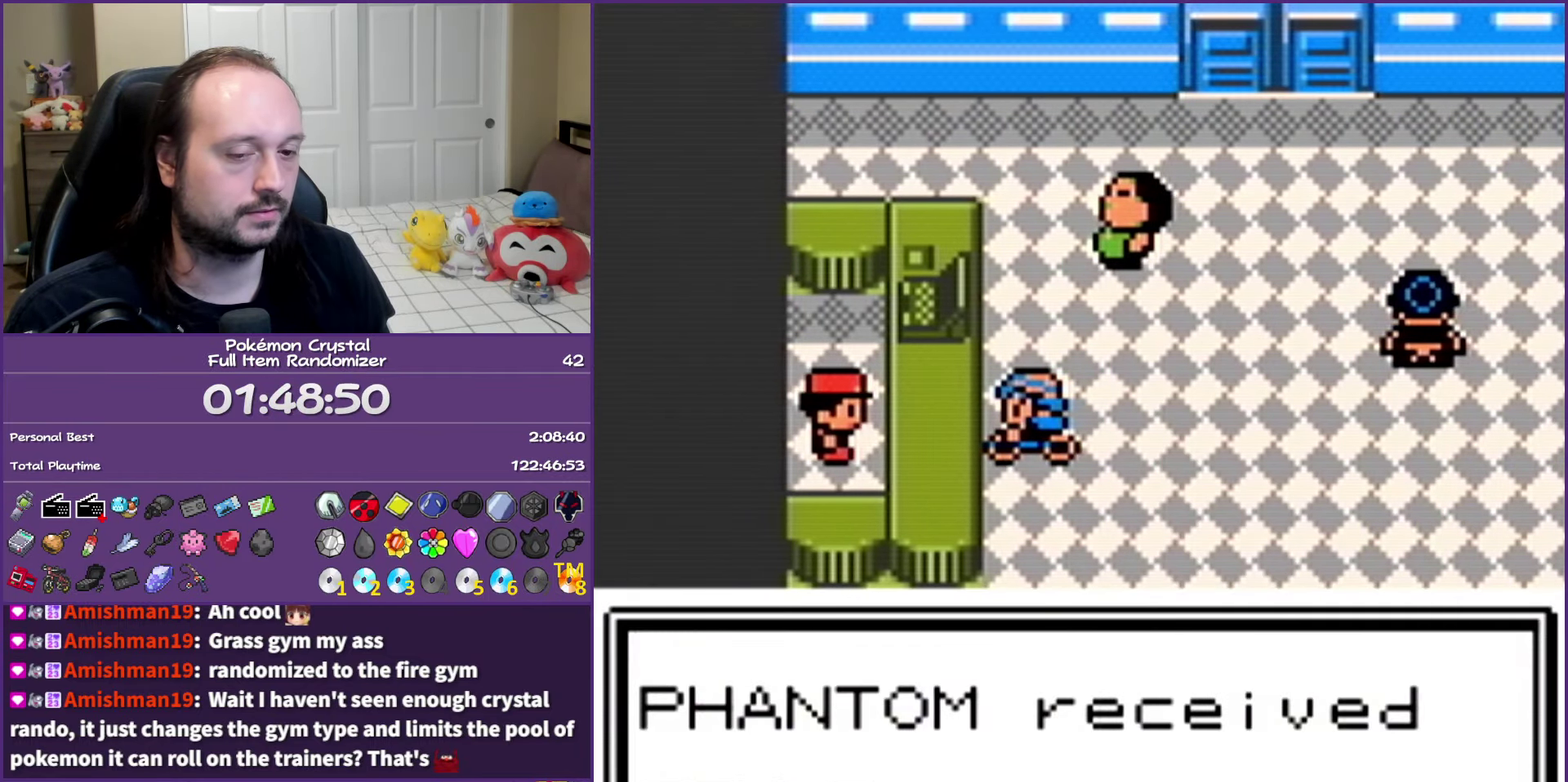
{"buttons": ["B", "DPAD_RIGHT"], "events": []}
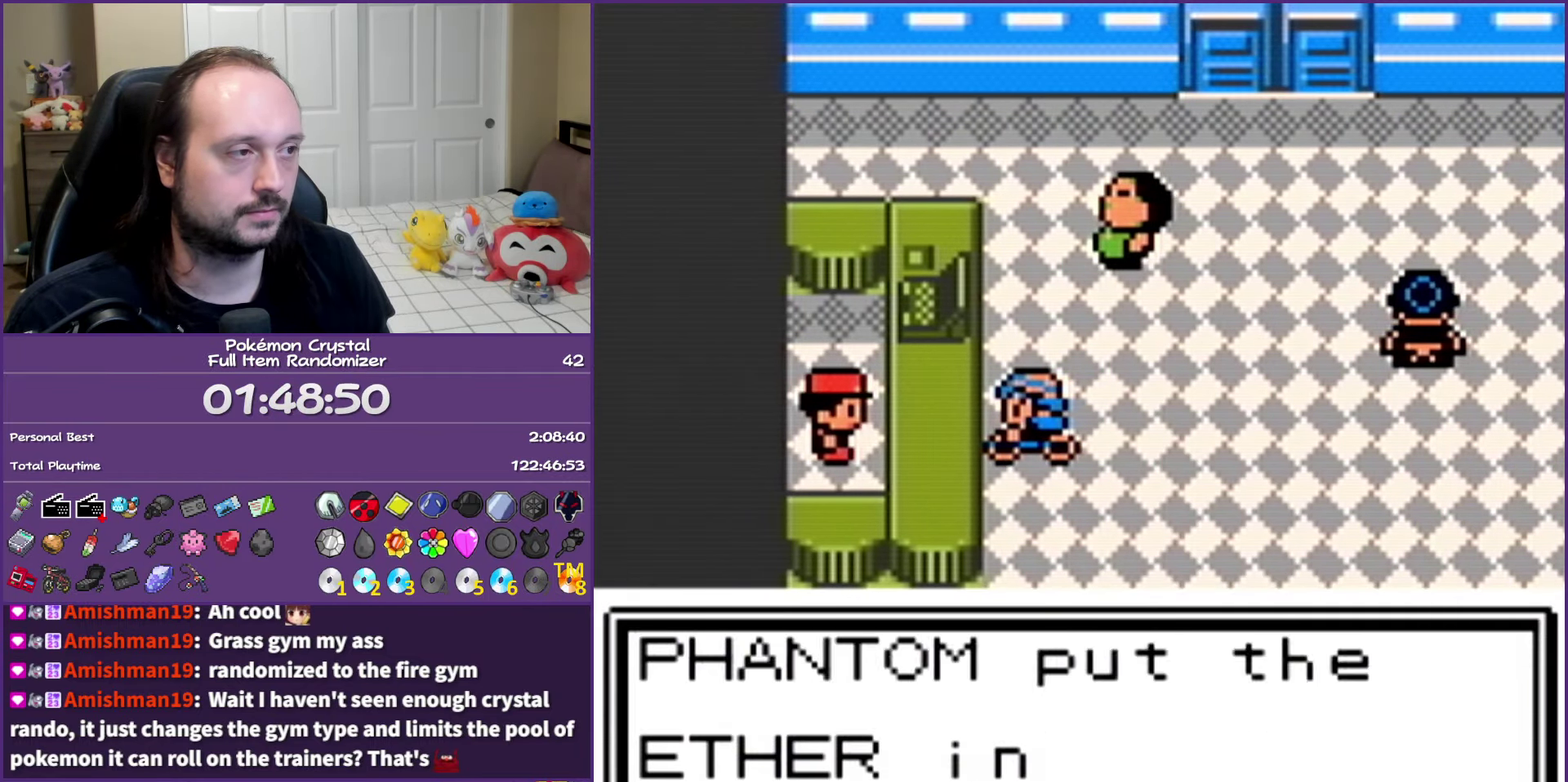
{"buttons": ["B", "DPAD_RIGHT"], "events": []}
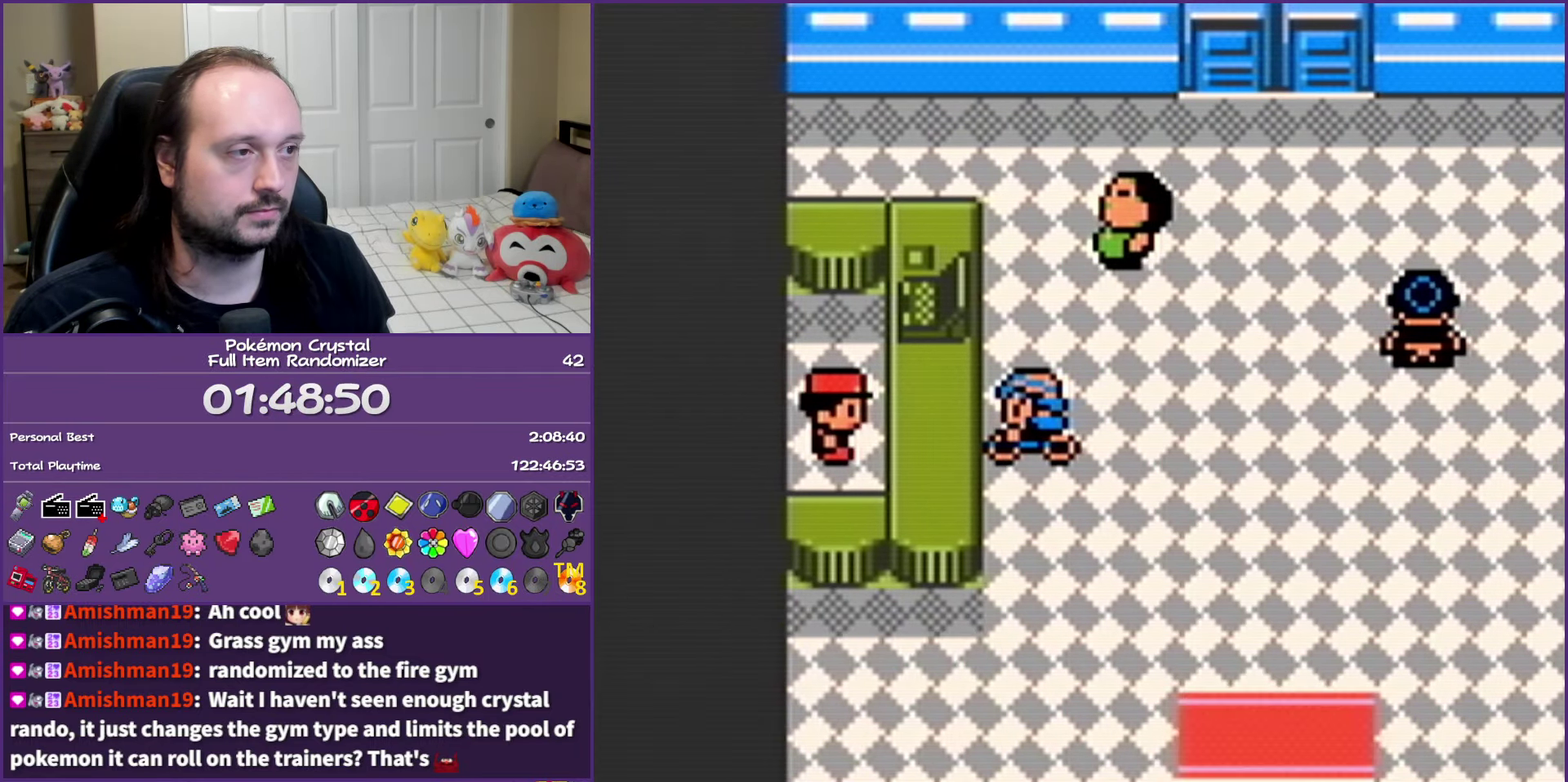
{"buttons": ["B", "DPAD_UP"], "events": [[467, "DPAD_RIGHT", "up"], [467, "DPAD_UP", "down"]]}